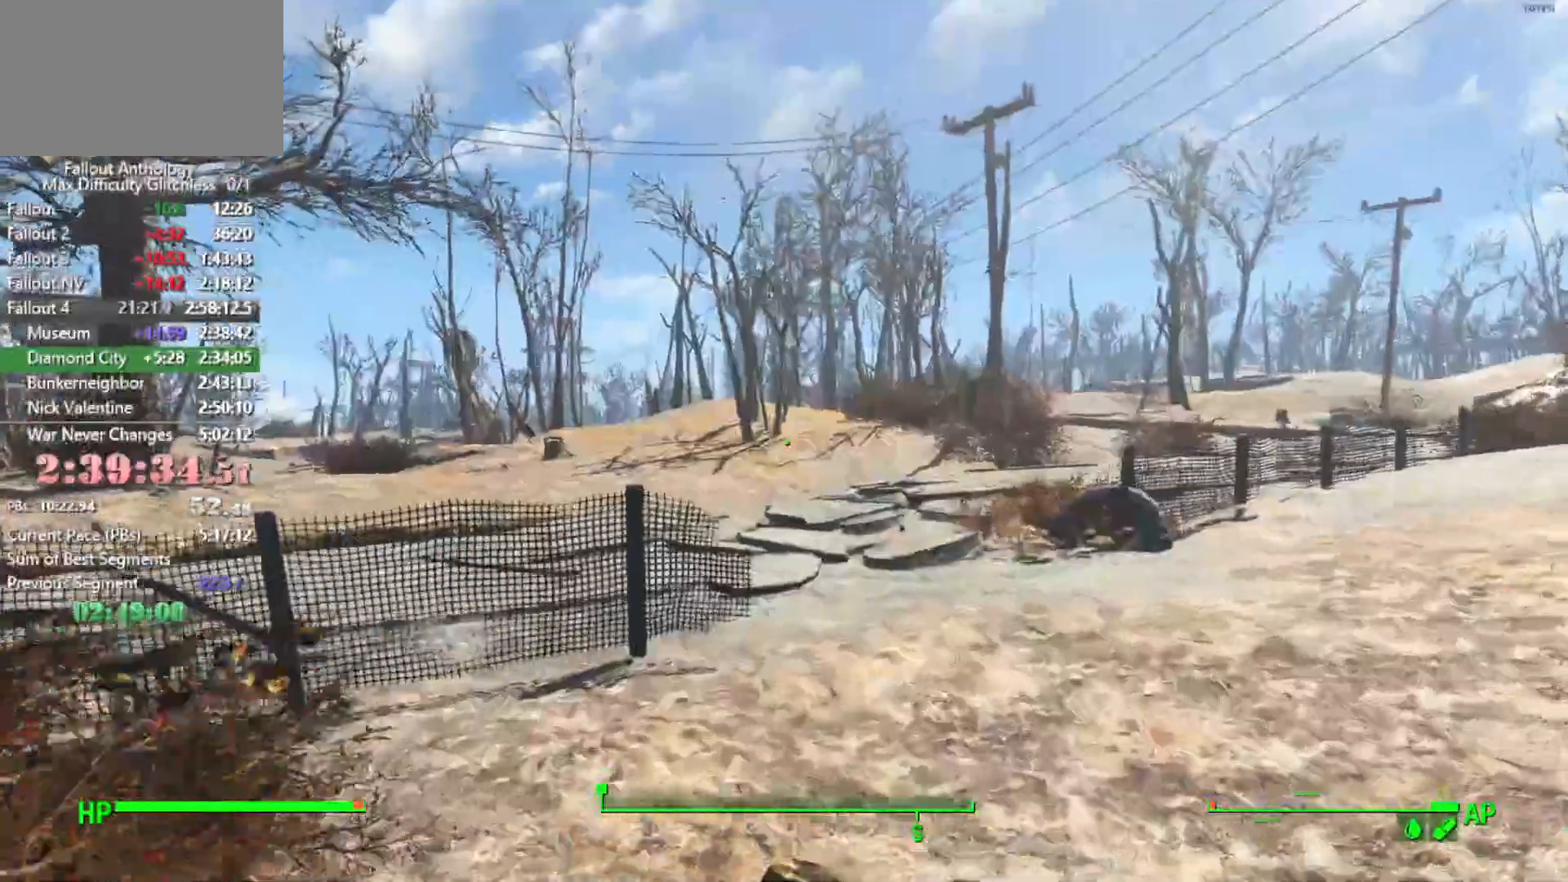
Gameplay with keyboard and mouse; each line is a JSON object with the keys and mouse buttons held at the frame after it. "events" lists presses ("down") and releases ("up") of "1", "2", "3", "4", "5", "a", "alt", "c", "caps_lock", "ctrl", "d", "down", "e", "f", "g", "left", "q", "r", "return", "right", "s", "shift", "space", "t", "tab", "up", "v", "w", "x", "z", "mouse_left", "mouse_right", "mouse_mb4", "mouse_mb5", "mouse_wheel_up" and "mouse_wheel_down" between this image and that frame as [ms after this image, input, new state], when the widget could be followed in between. "mouse_left", "mouse_right", "mouse_mb4", "mouse_mb5", "mouse_wheel_up", "mouse_wheel_down" = the "left", "right", "mb4", "mb5", "wheel_up", "wheel_down" buttons of the "mouse" list. No other keys are recorded. "mouse_move" is the direction in which the mouse moves at that frame (one of eight, or "still"), when it could be read.
{"keys": ["w"], "mouse": [], "mouse_move": "still", "events": [[100, "shift", "up"]]}
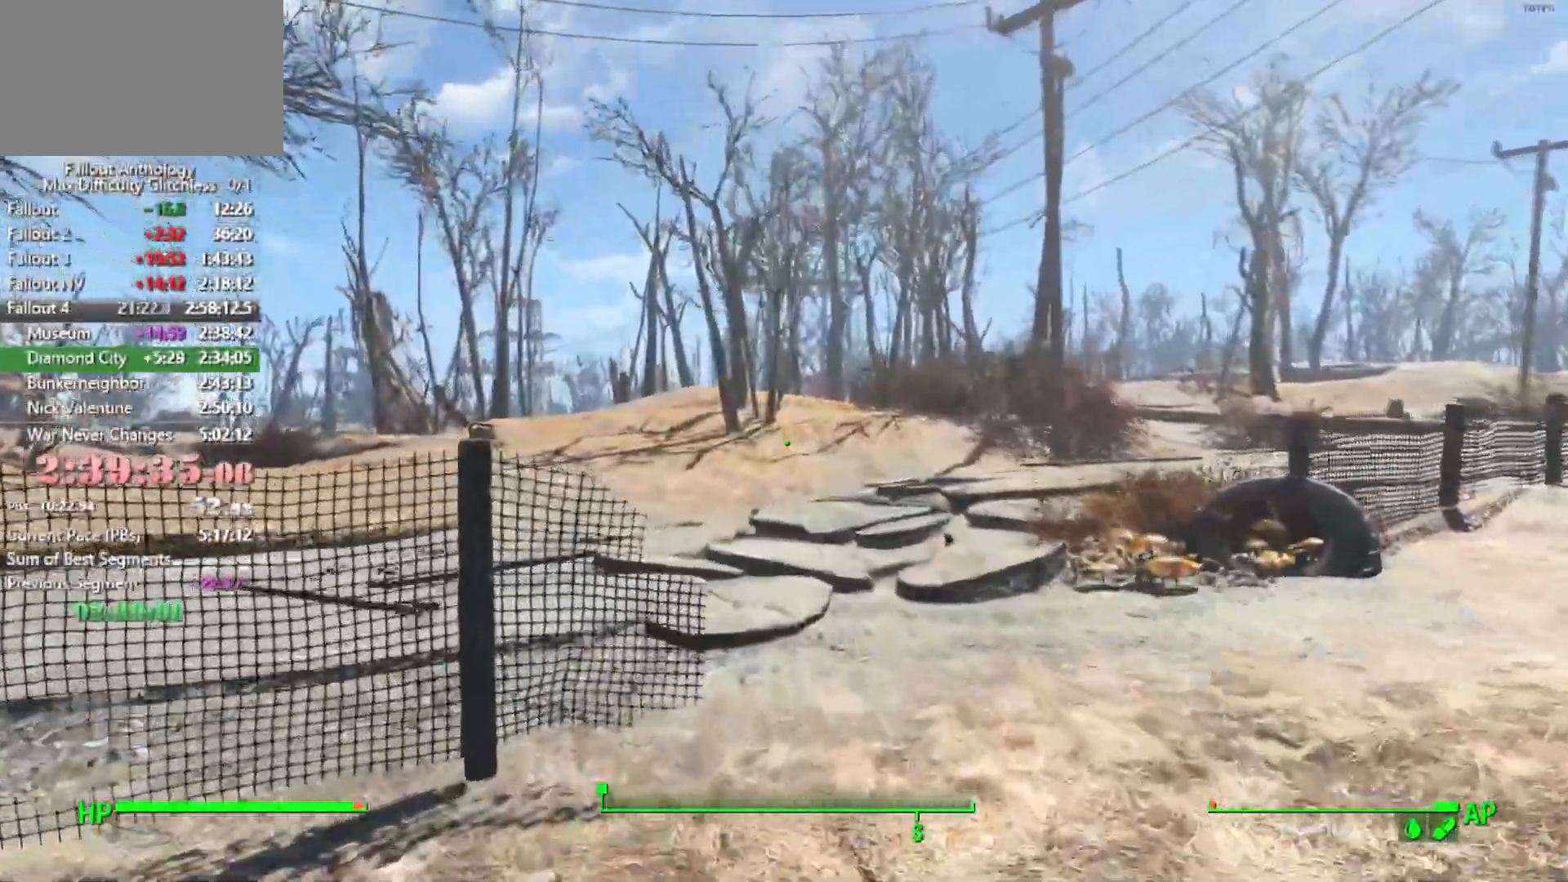
{"keys": ["w"], "mouse": [], "mouse_move": "still", "events": [[316, "d", "down"], [450, "d", "up"]]}
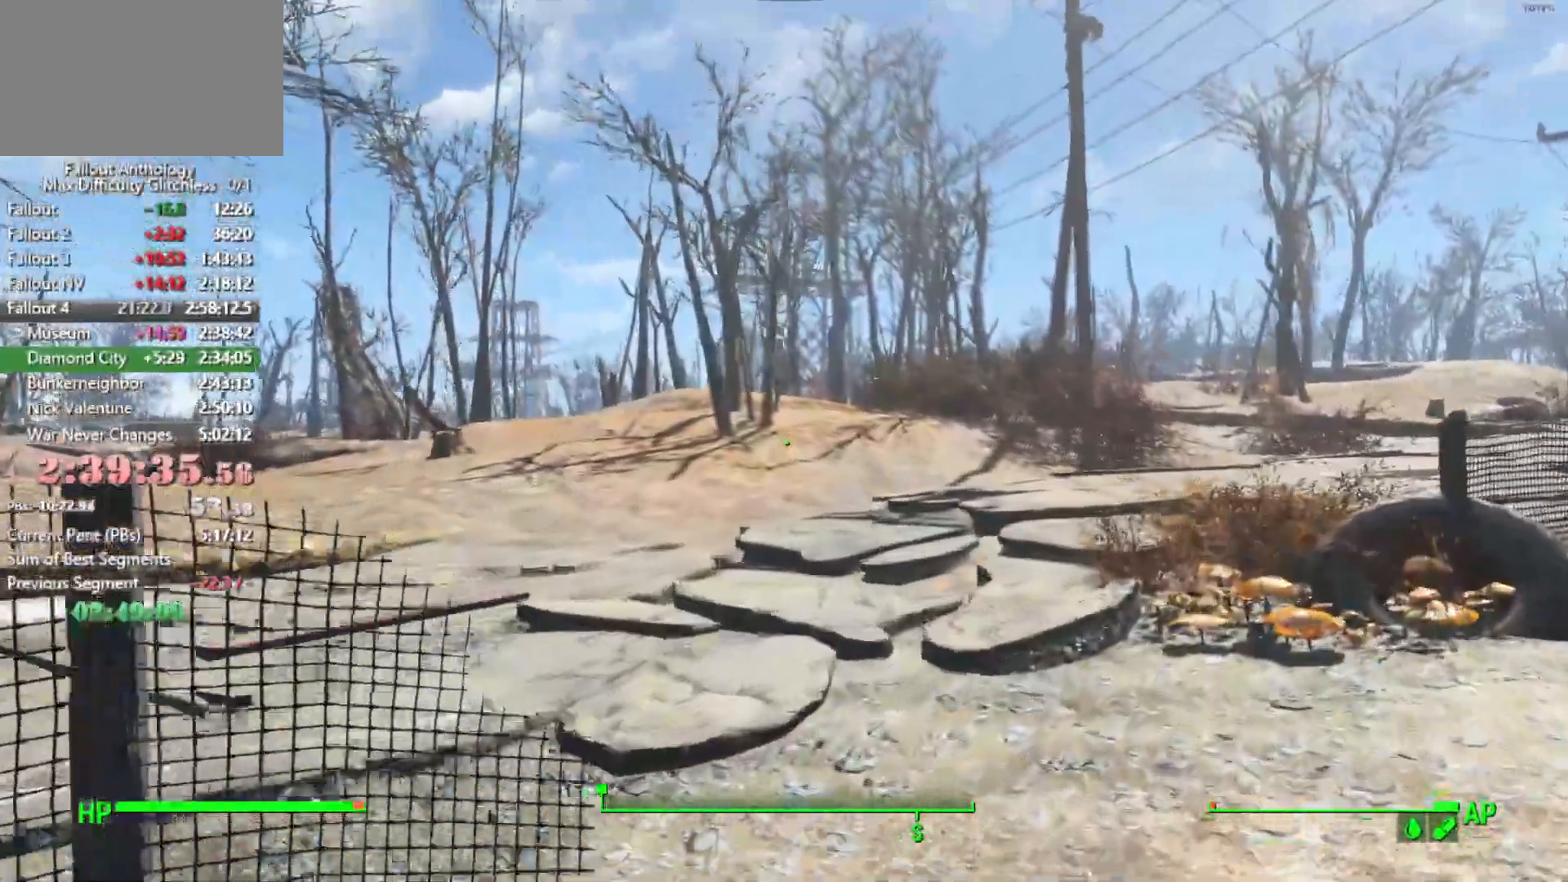
{"keys": ["w"], "mouse": [], "mouse_move": "still", "events": []}
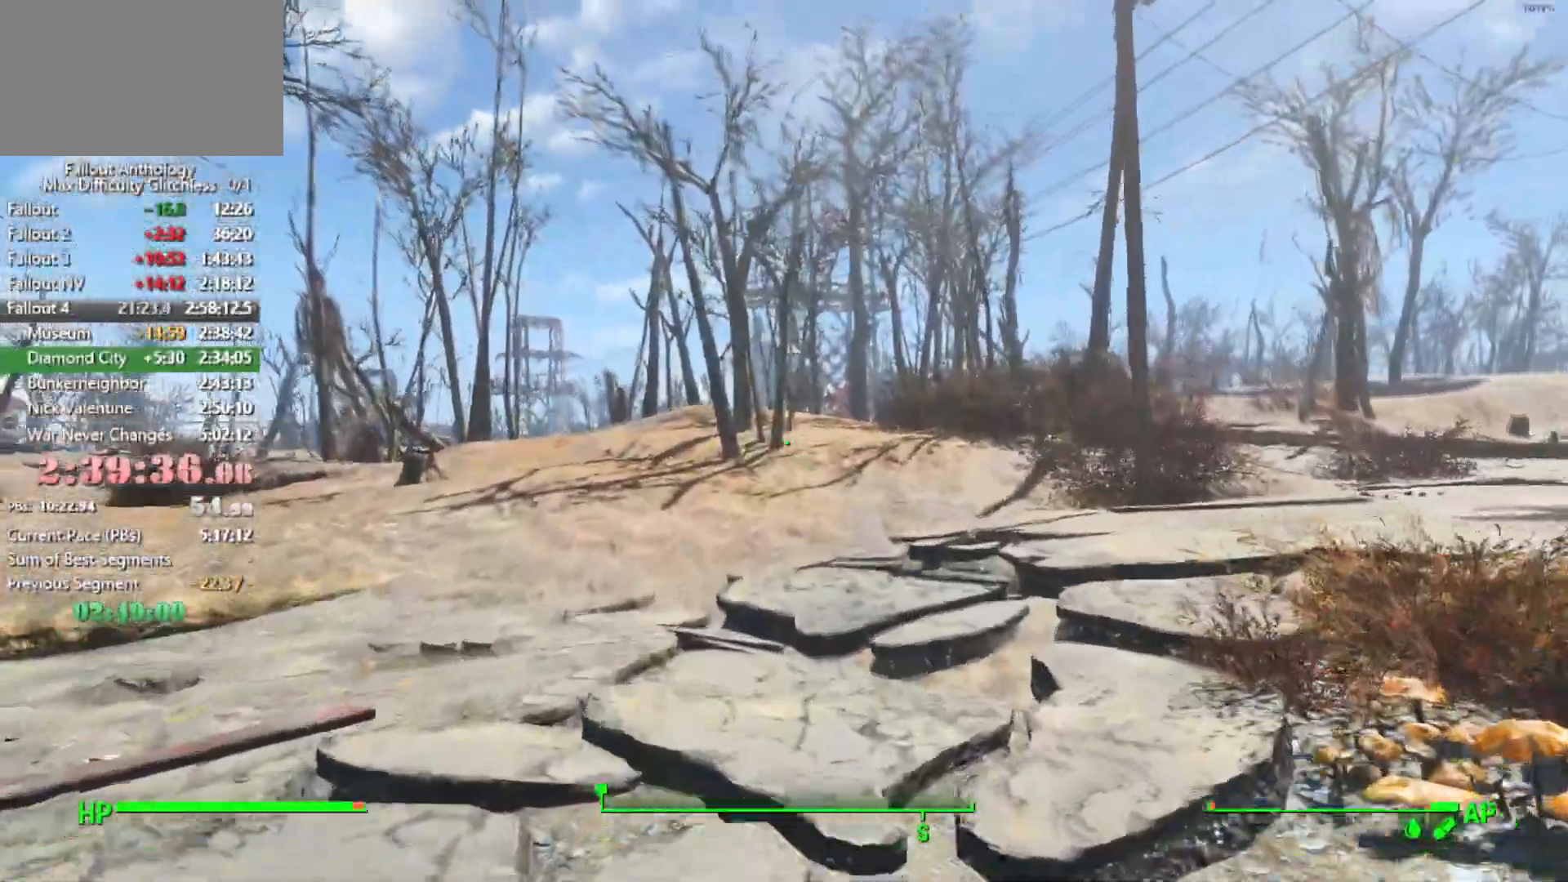
{"keys": ["w"], "mouse": [], "mouse_move": "still", "events": []}
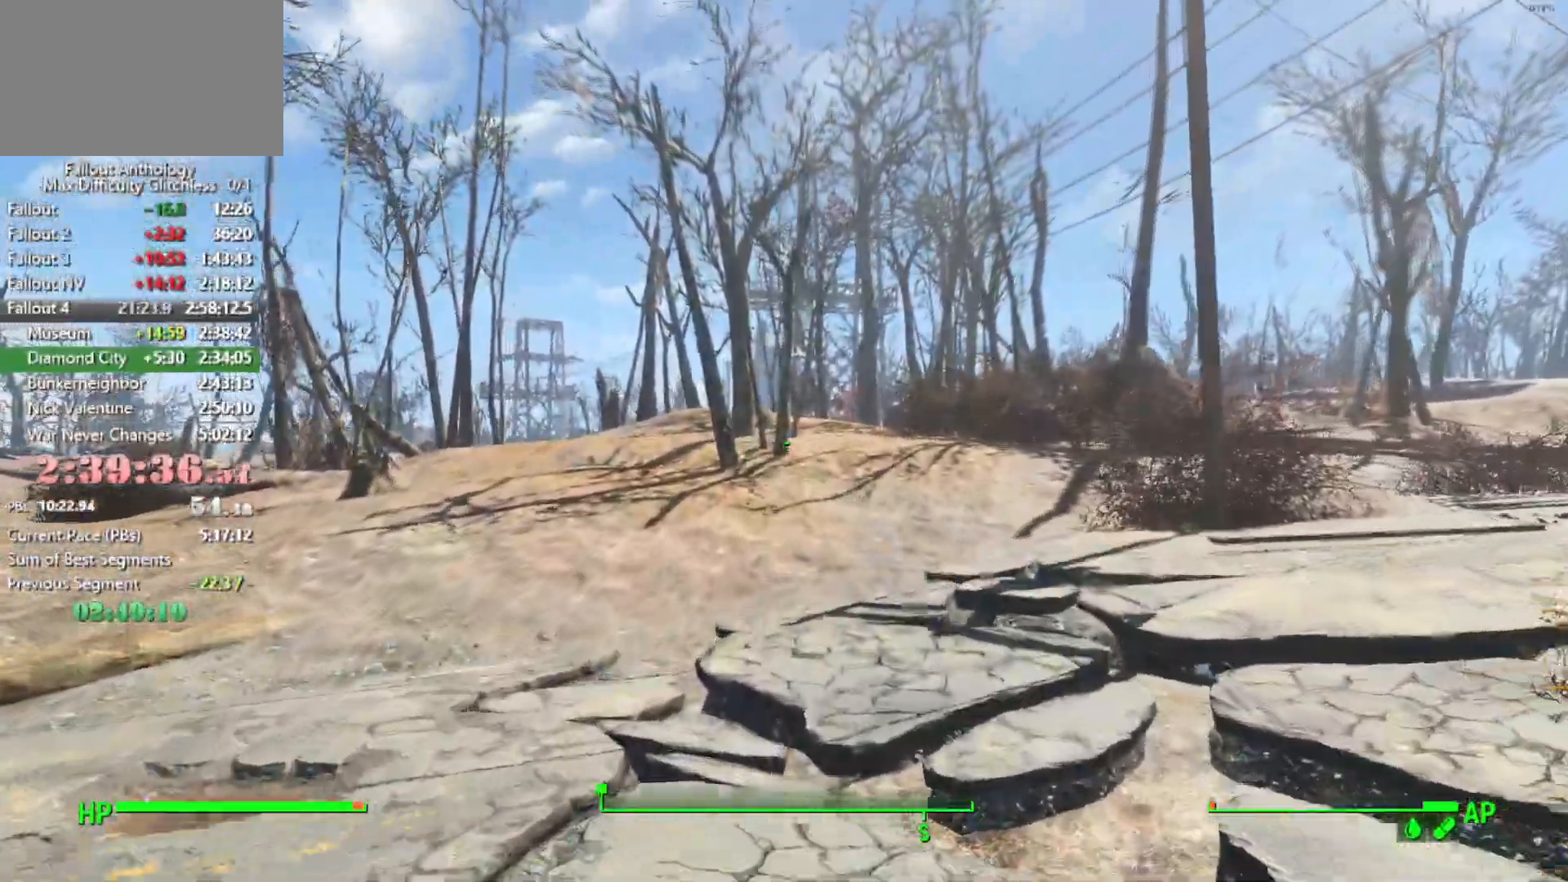
{"keys": ["w"], "mouse": [], "mouse_move": "still", "events": []}
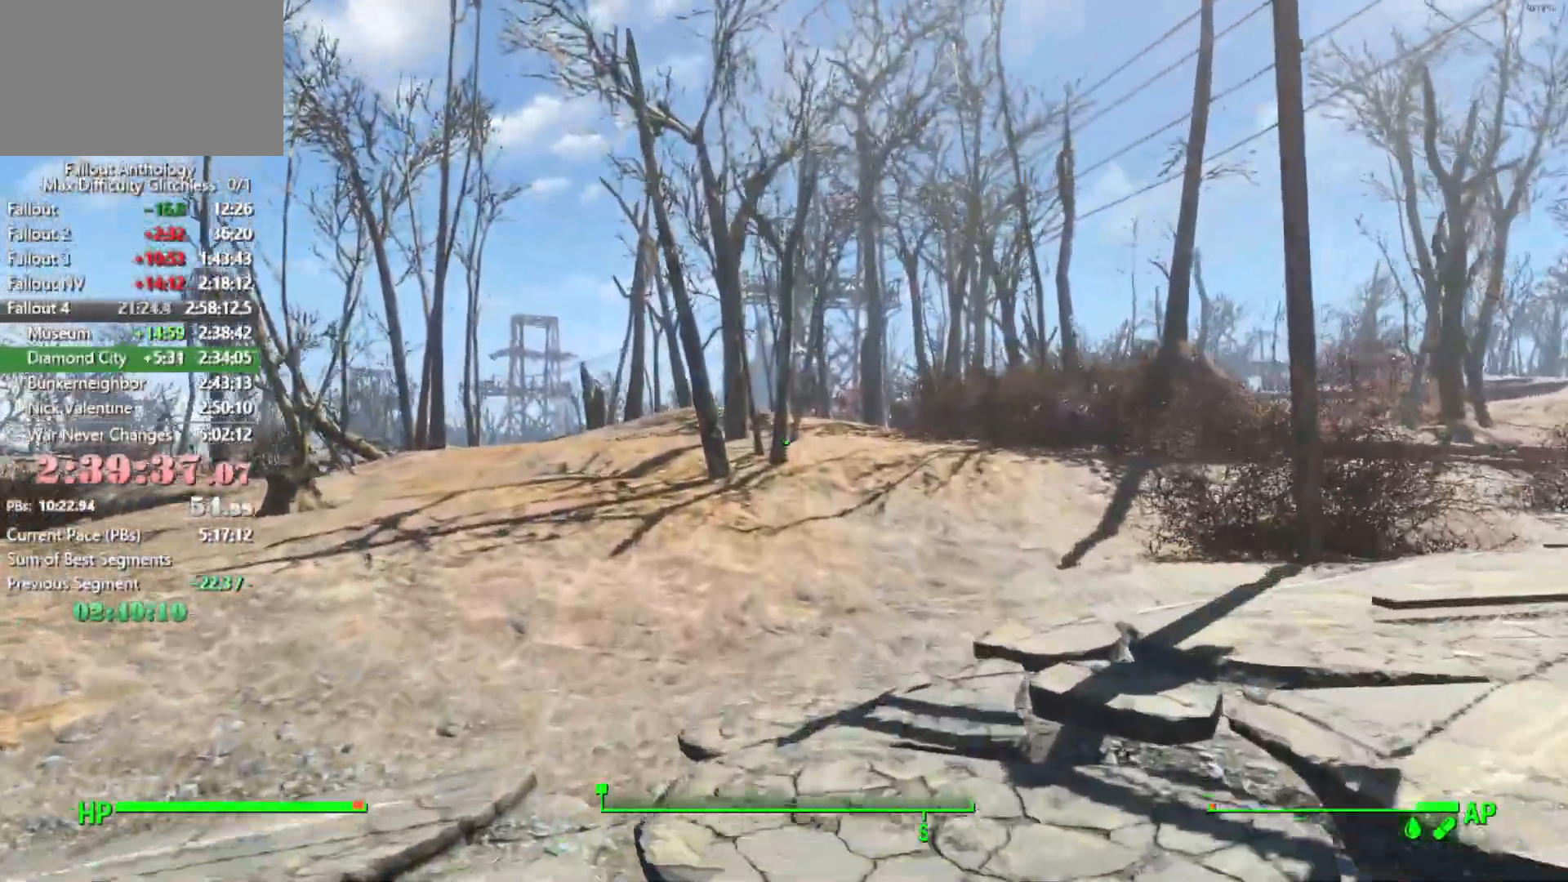
{"keys": ["w"], "mouse": [], "mouse_move": "still", "events": []}
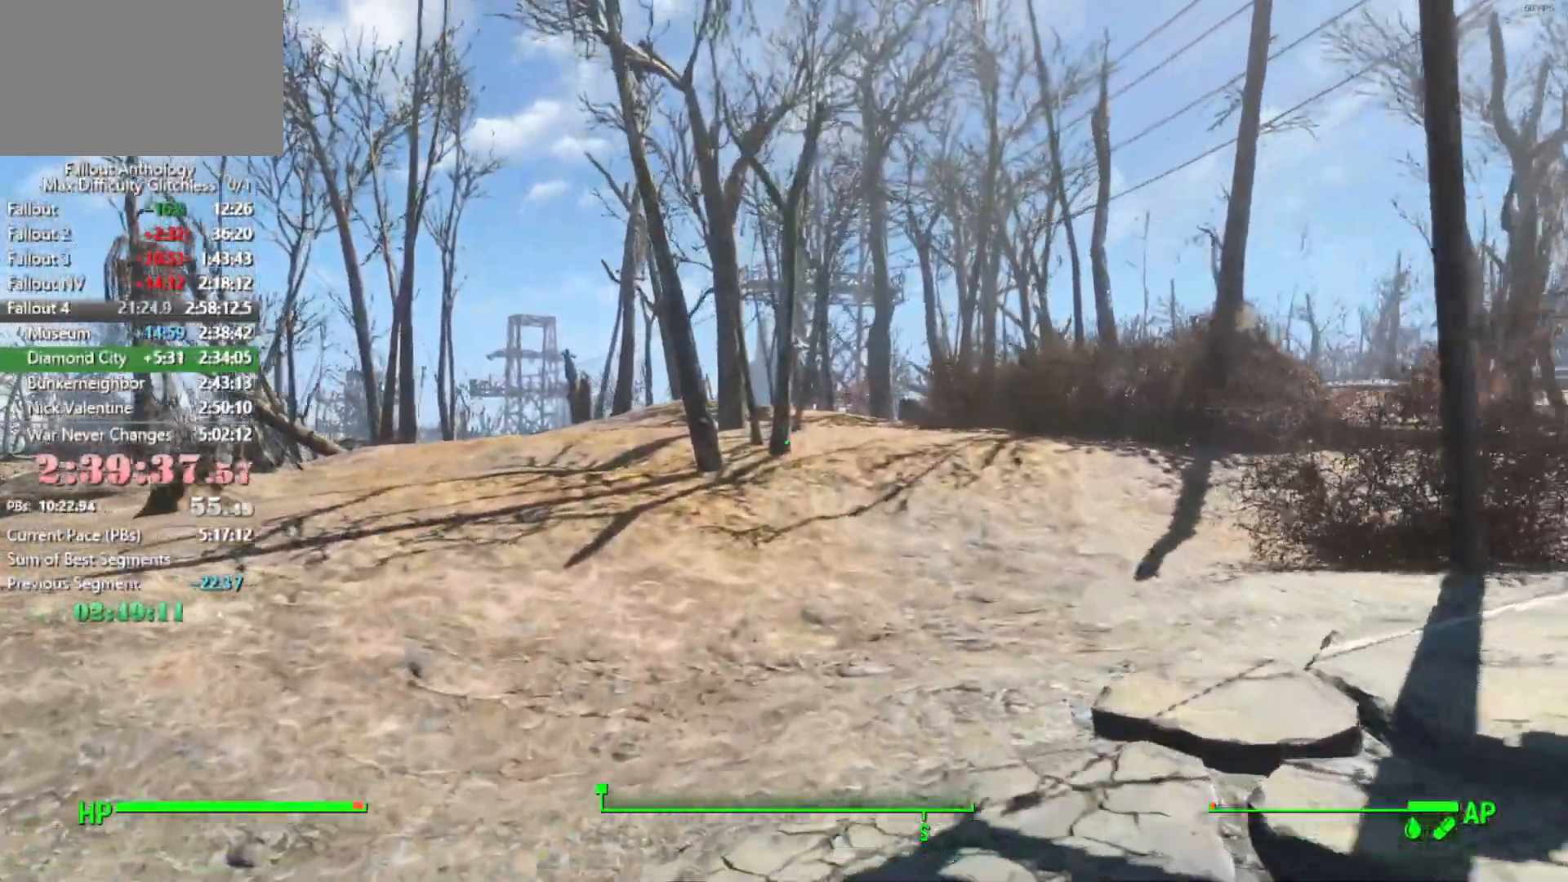
{"keys": ["w"], "mouse": [], "mouse_move": "still", "events": []}
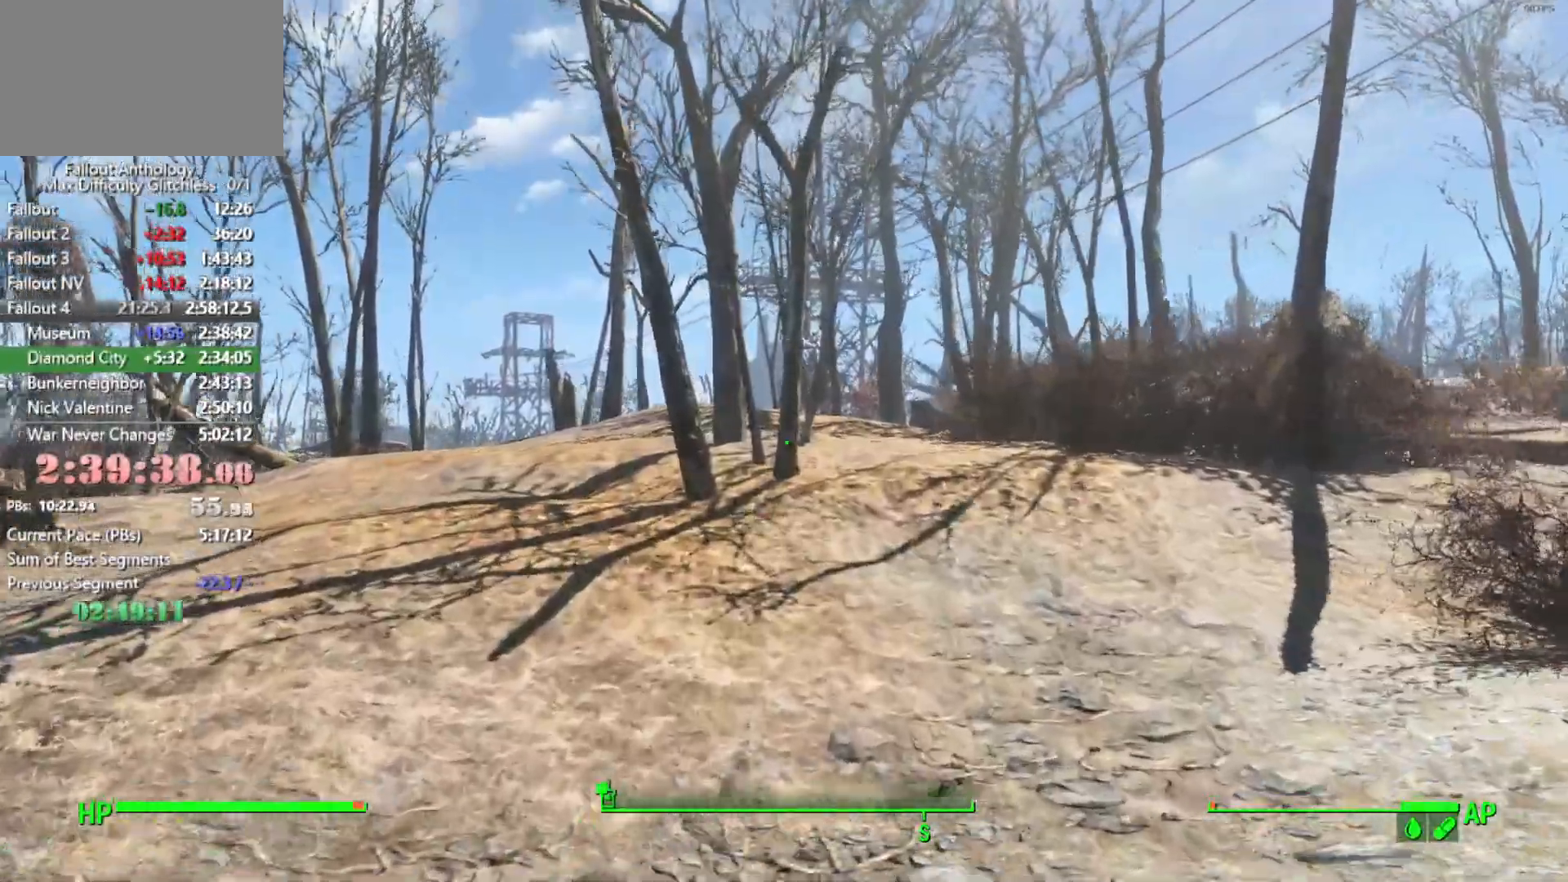
{"keys": ["w"], "mouse": [], "mouse_move": "left", "events": []}
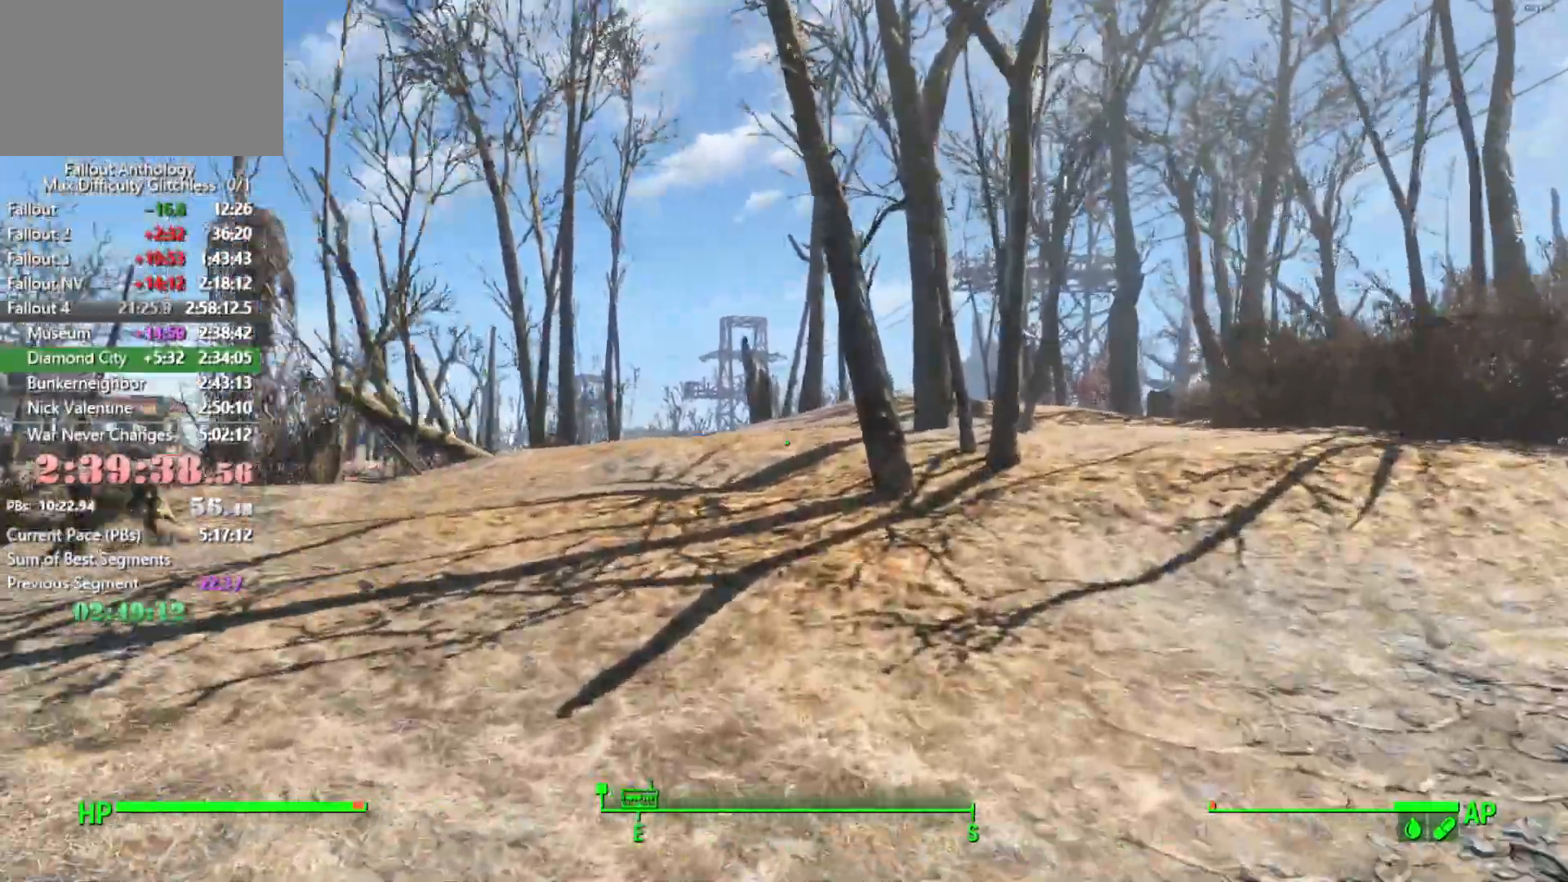
{"keys": ["w"], "mouse": [], "mouse_move": "still", "events": []}
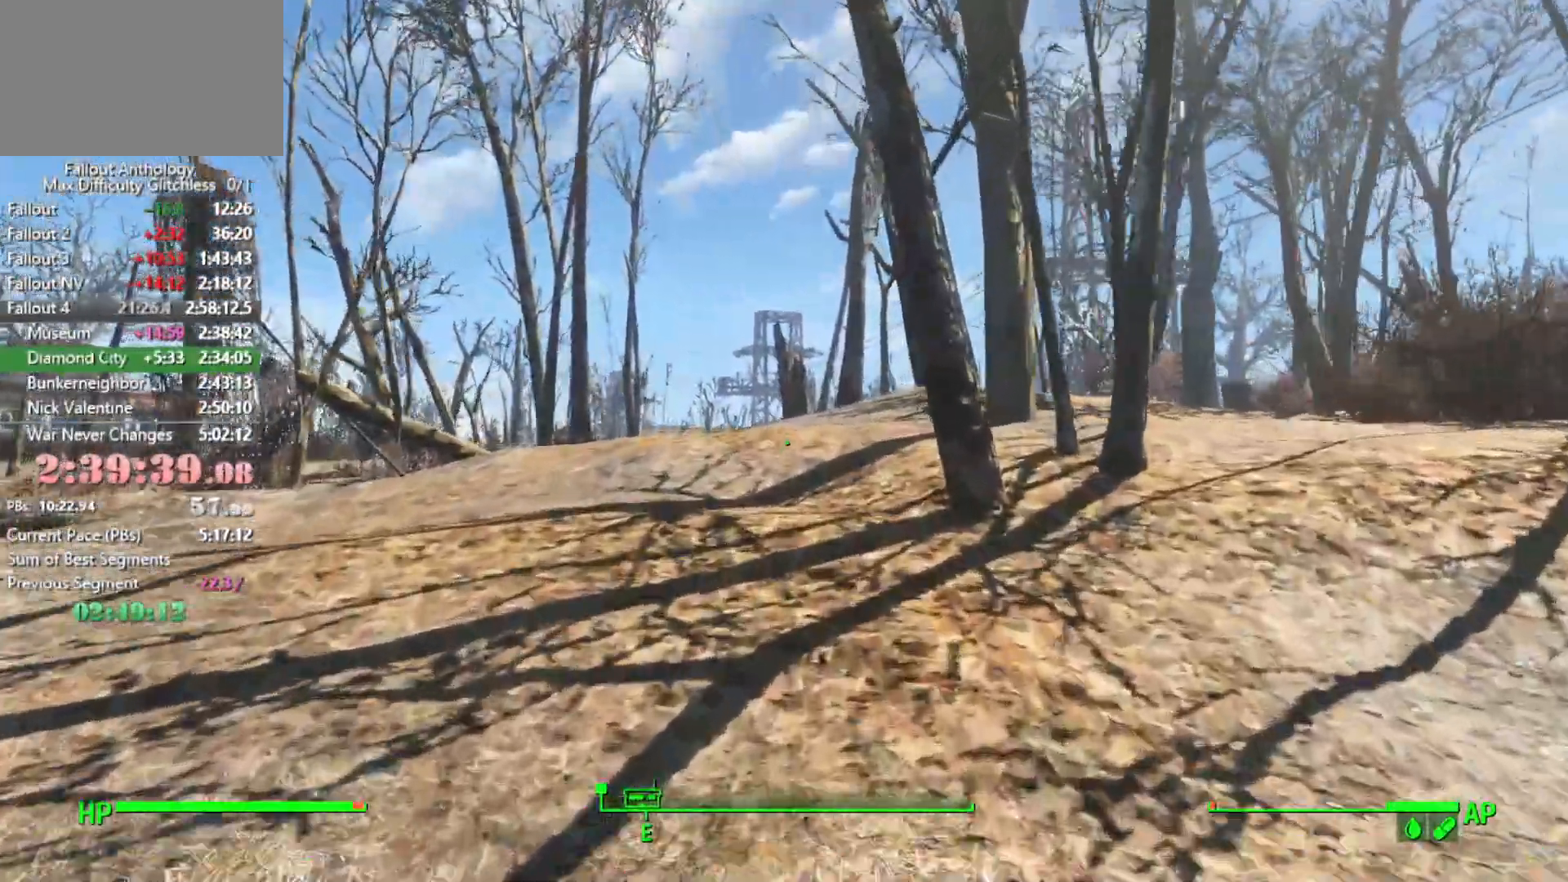
{"keys": ["w"], "mouse": [], "mouse_move": "still", "events": []}
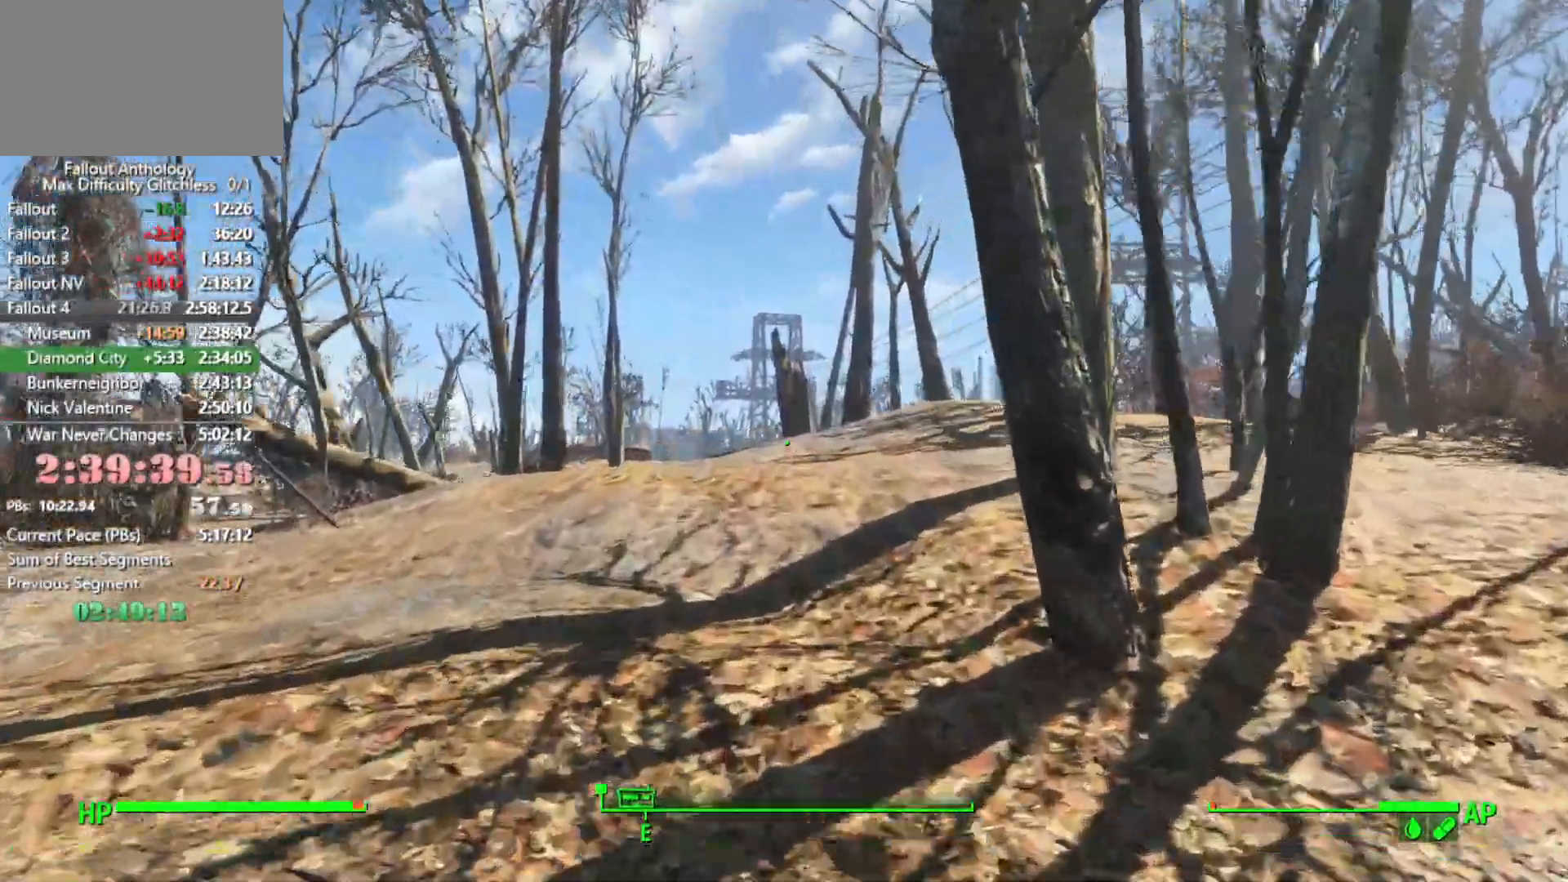
{"keys": ["w"], "mouse": [], "mouse_move": "still", "events": []}
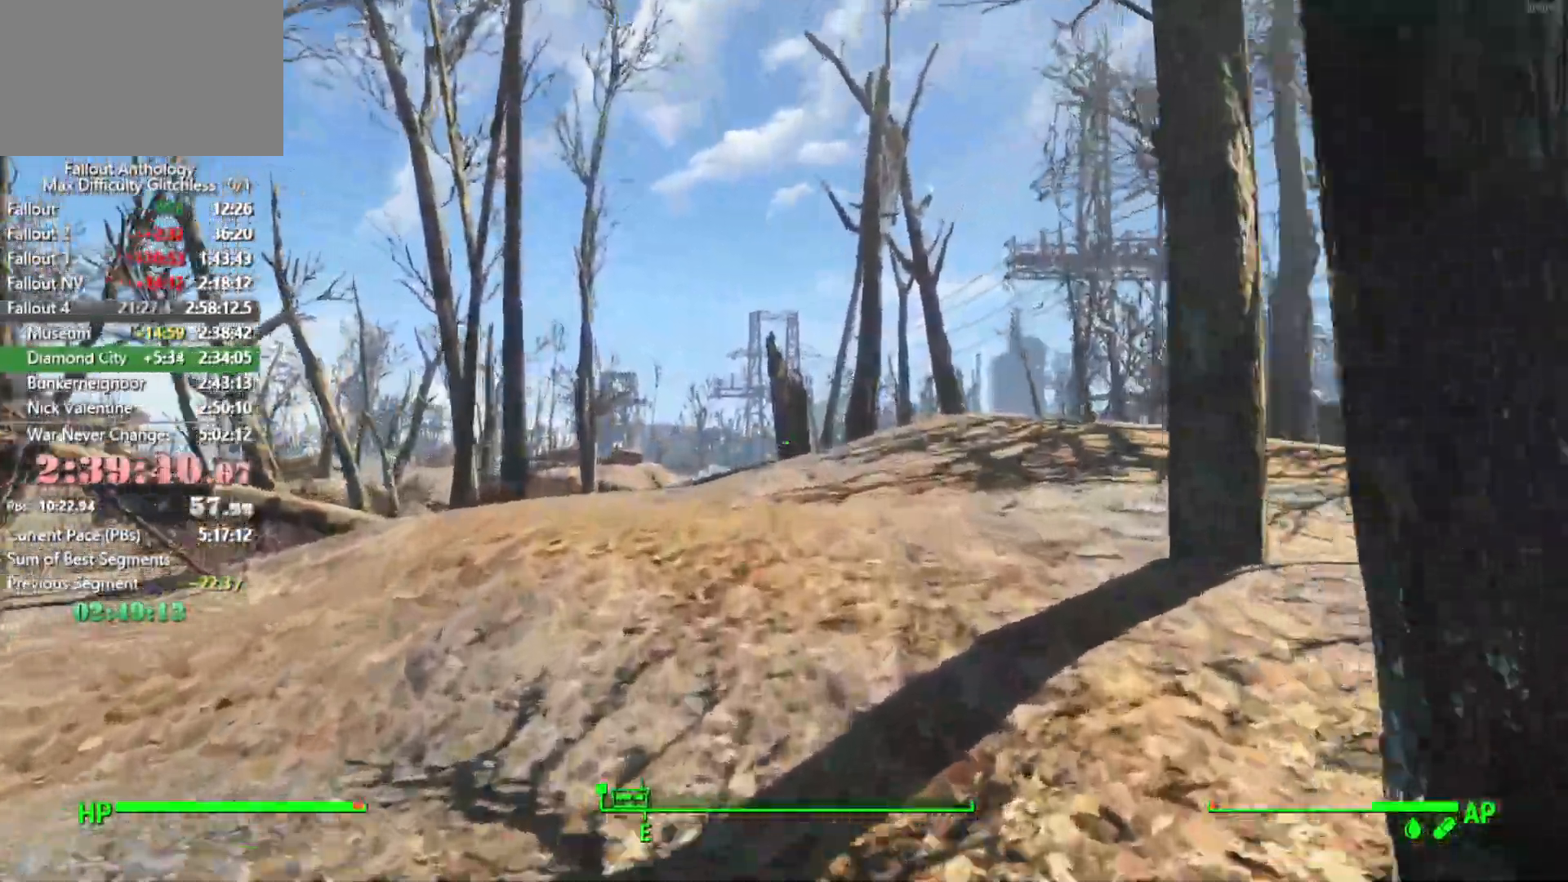
{"keys": ["w"], "mouse": [], "mouse_move": "still", "events": [[133, "shift", "down"], [333, "shift", "up"]]}
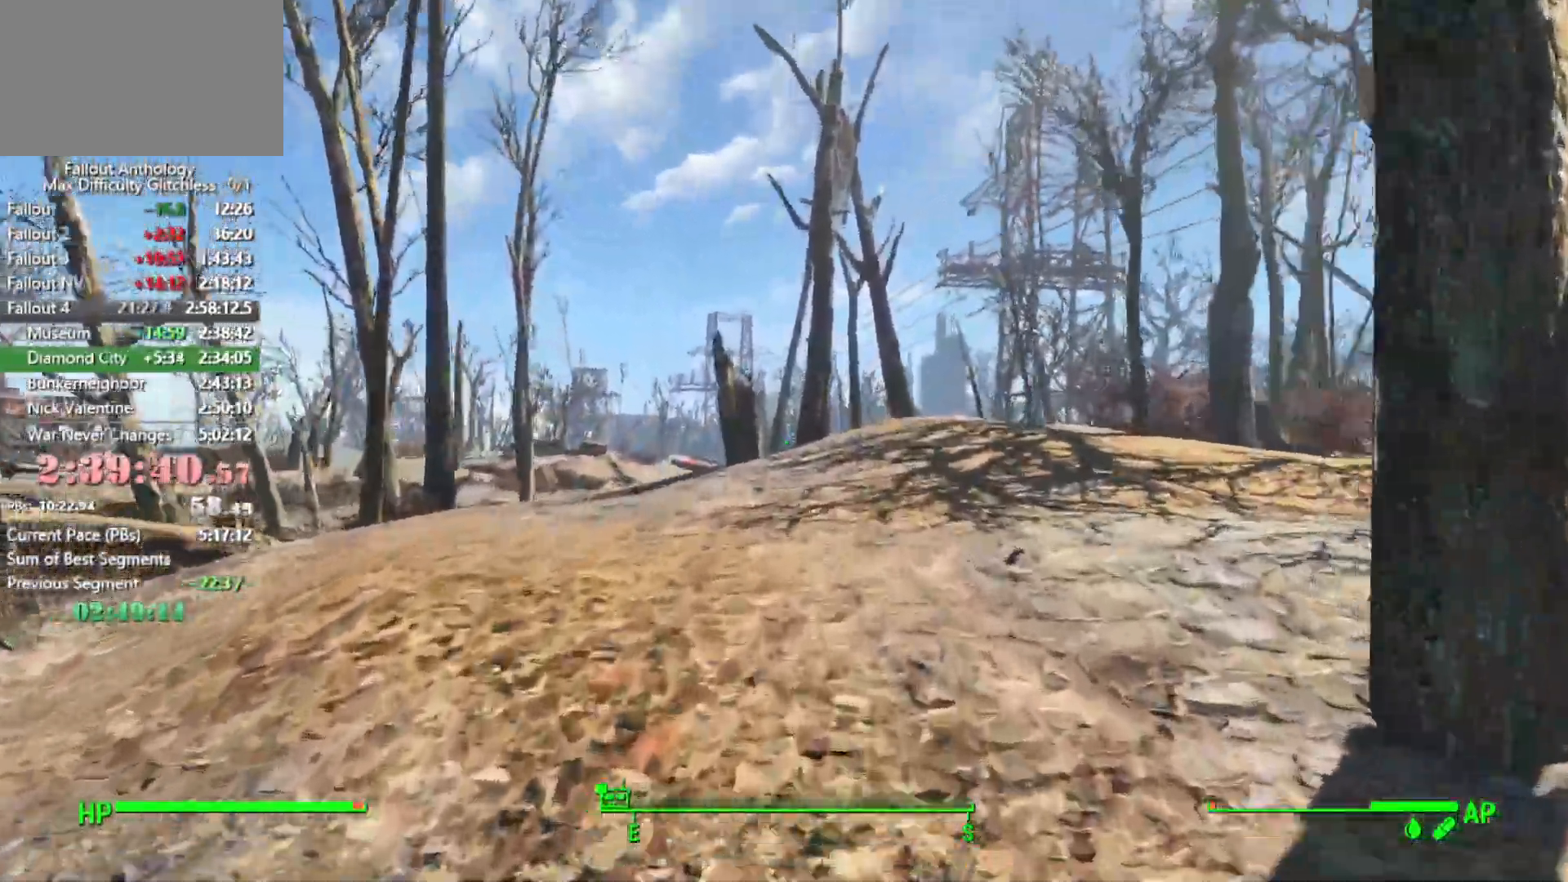
{"keys": ["w"], "mouse": [], "mouse_move": "still", "events": []}
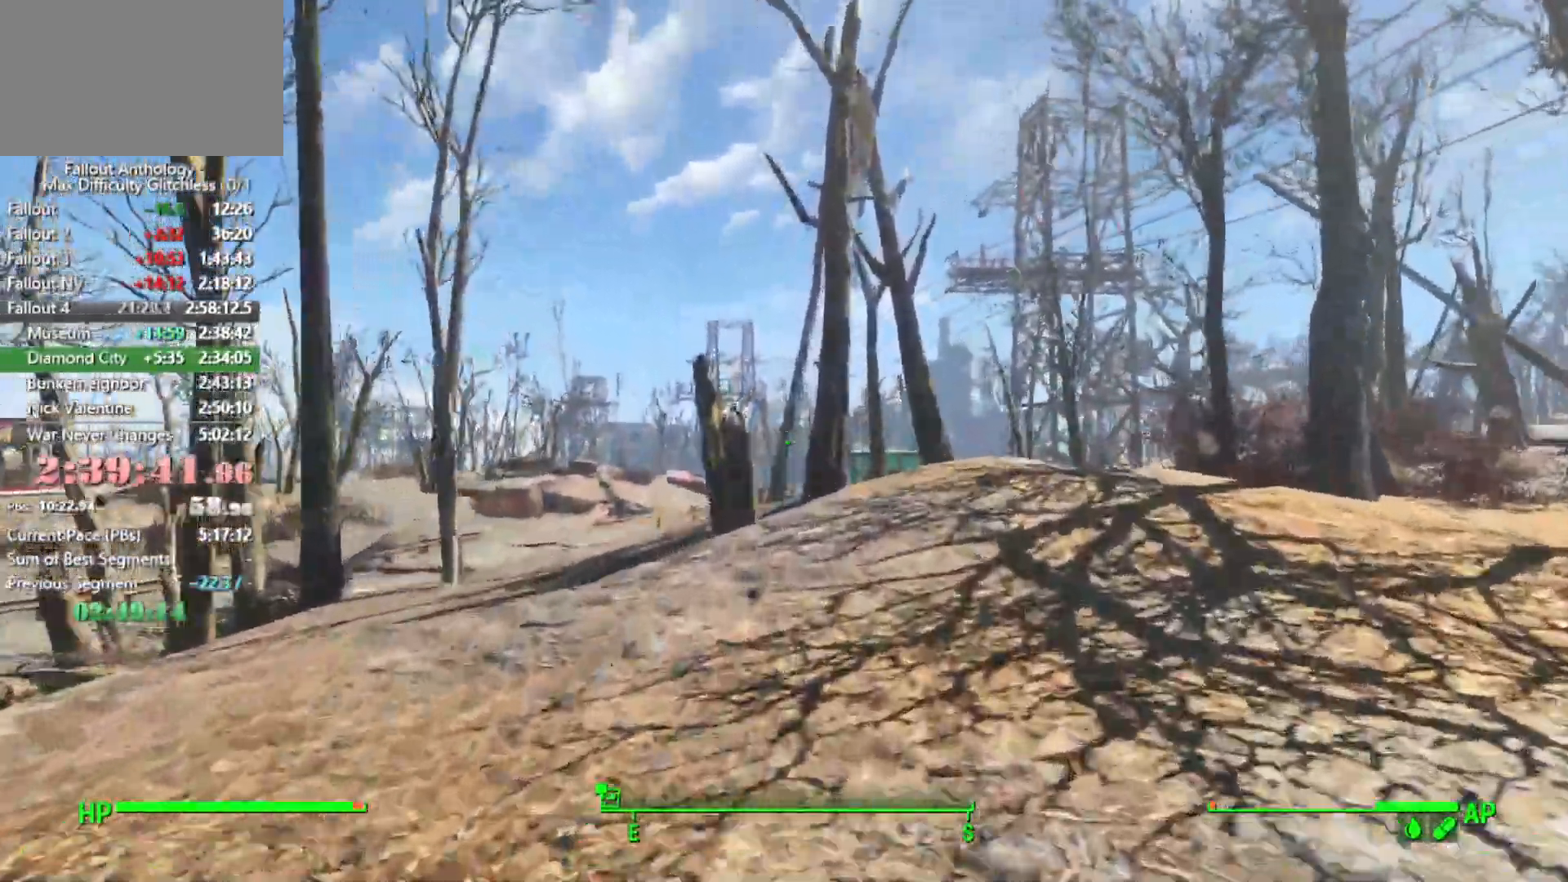
{"keys": ["w"], "mouse": [], "mouse_move": "down-right", "events": []}
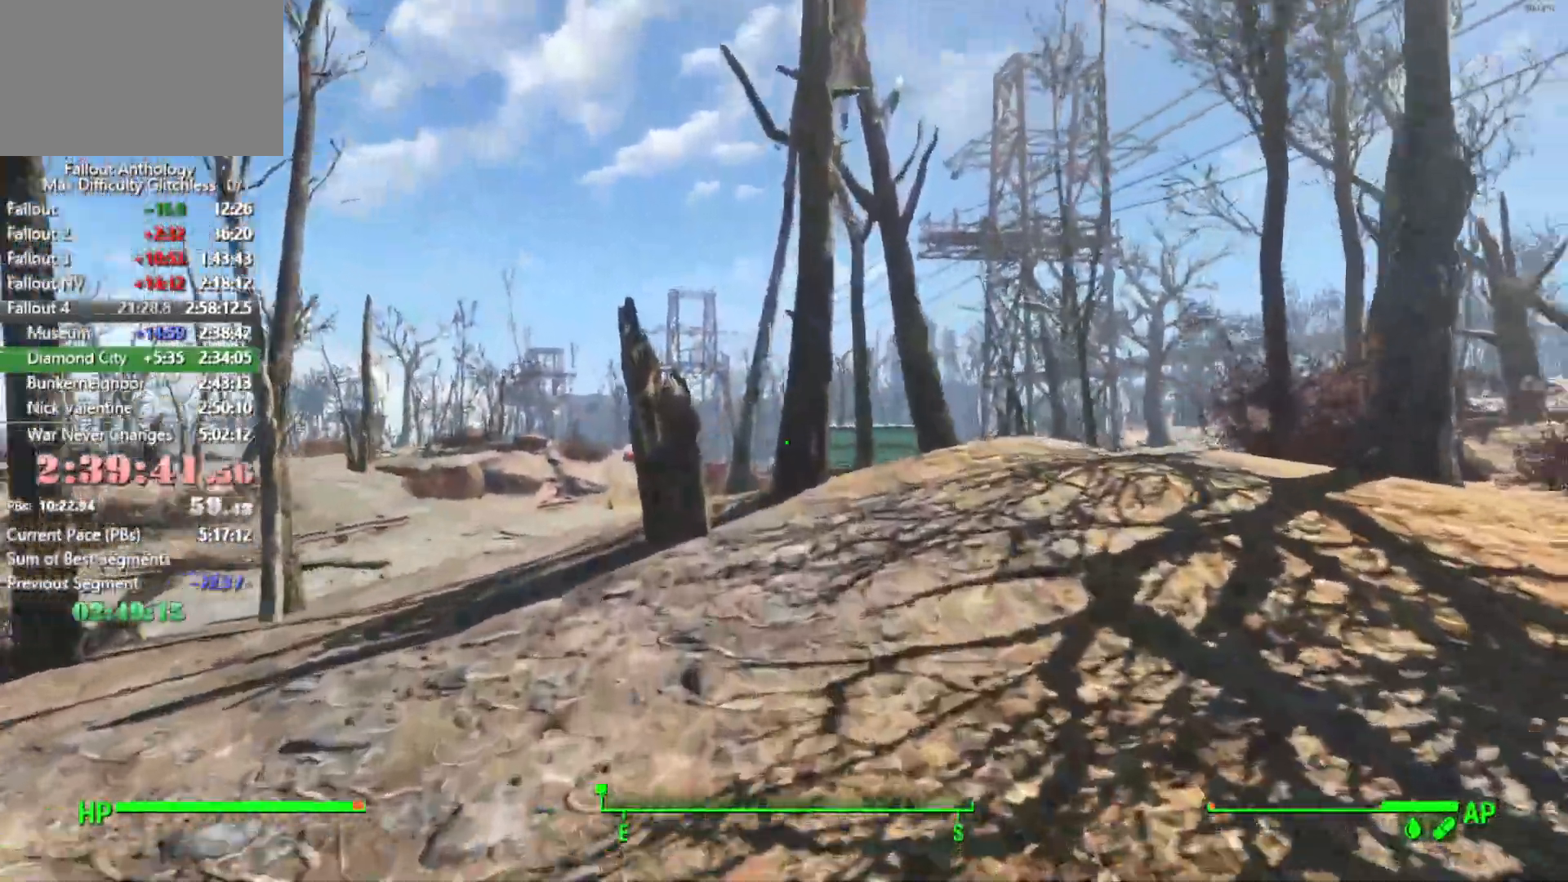
{"keys": ["w"], "mouse": [], "mouse_move": "right", "events": []}
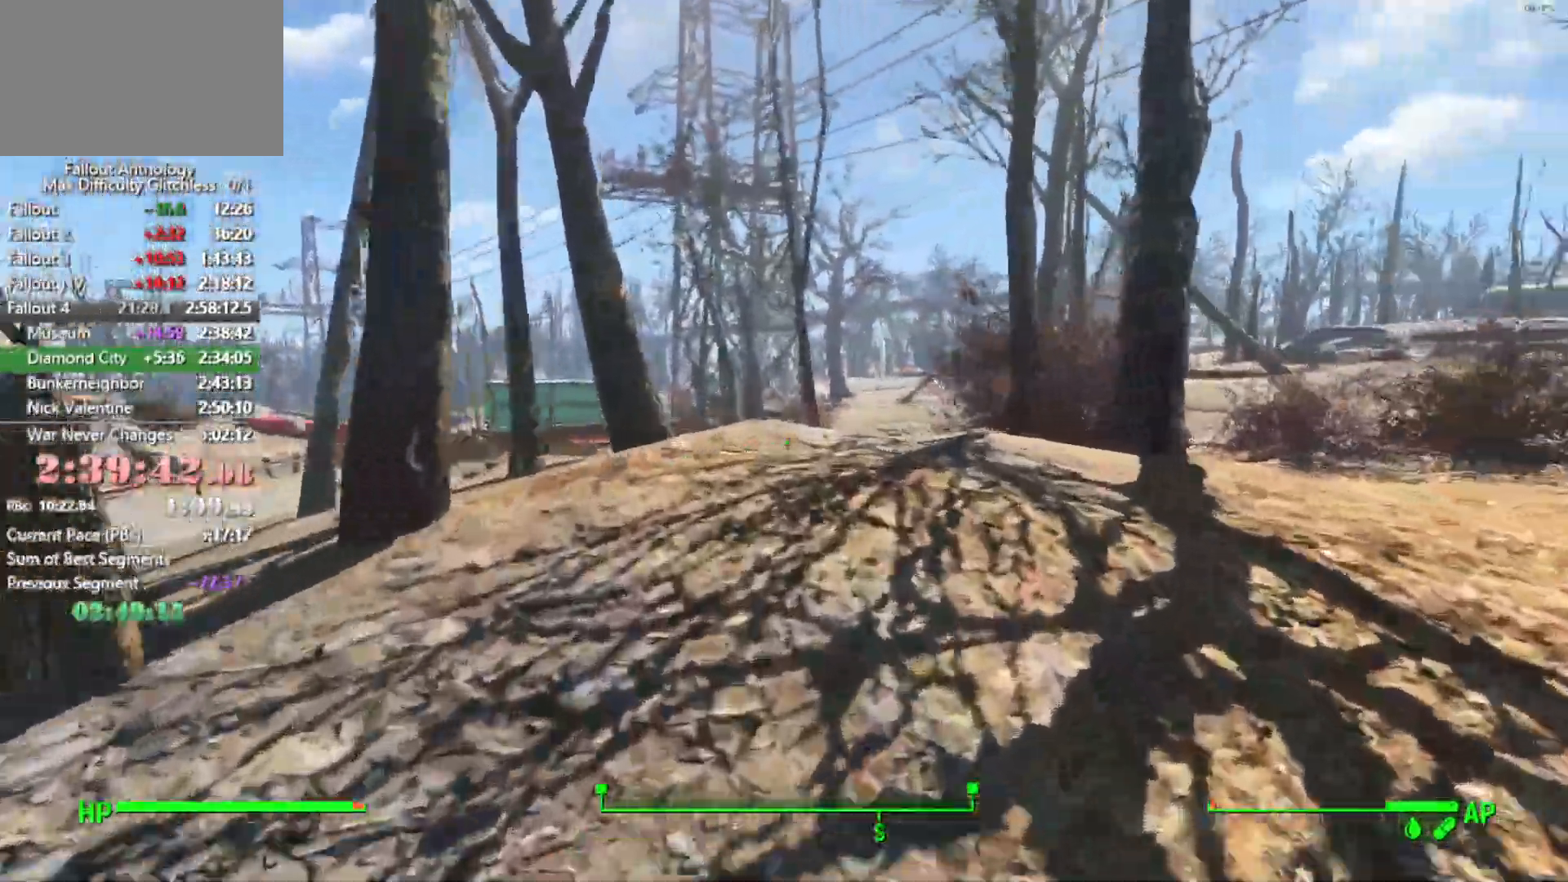
{"keys": ["w"], "mouse": [], "mouse_move": "still", "events": []}
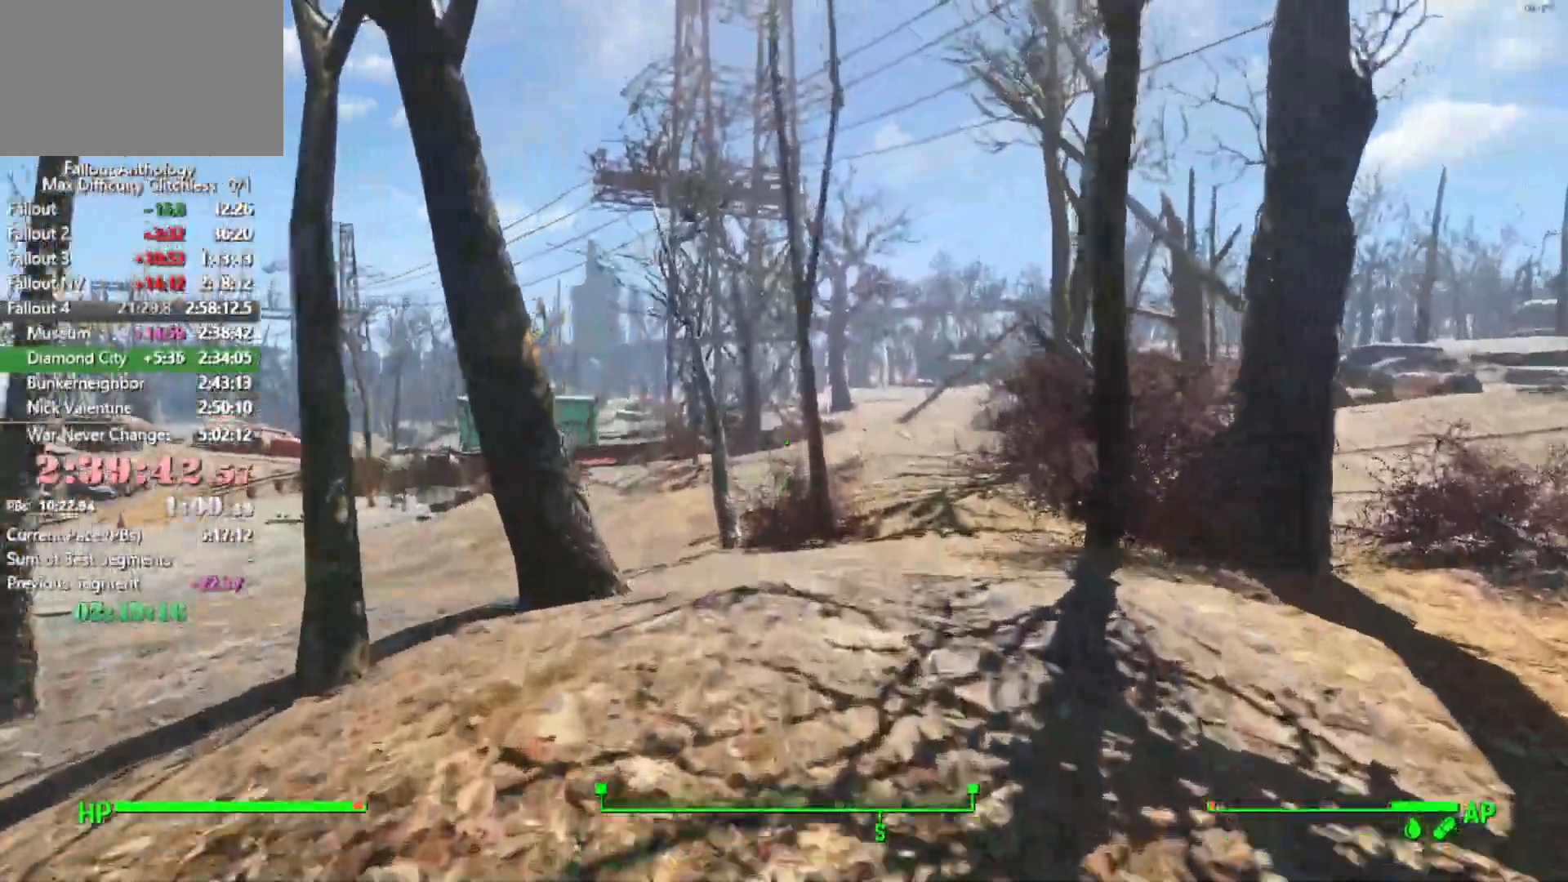
{"keys": ["w"], "mouse": [], "mouse_move": "still", "events": []}
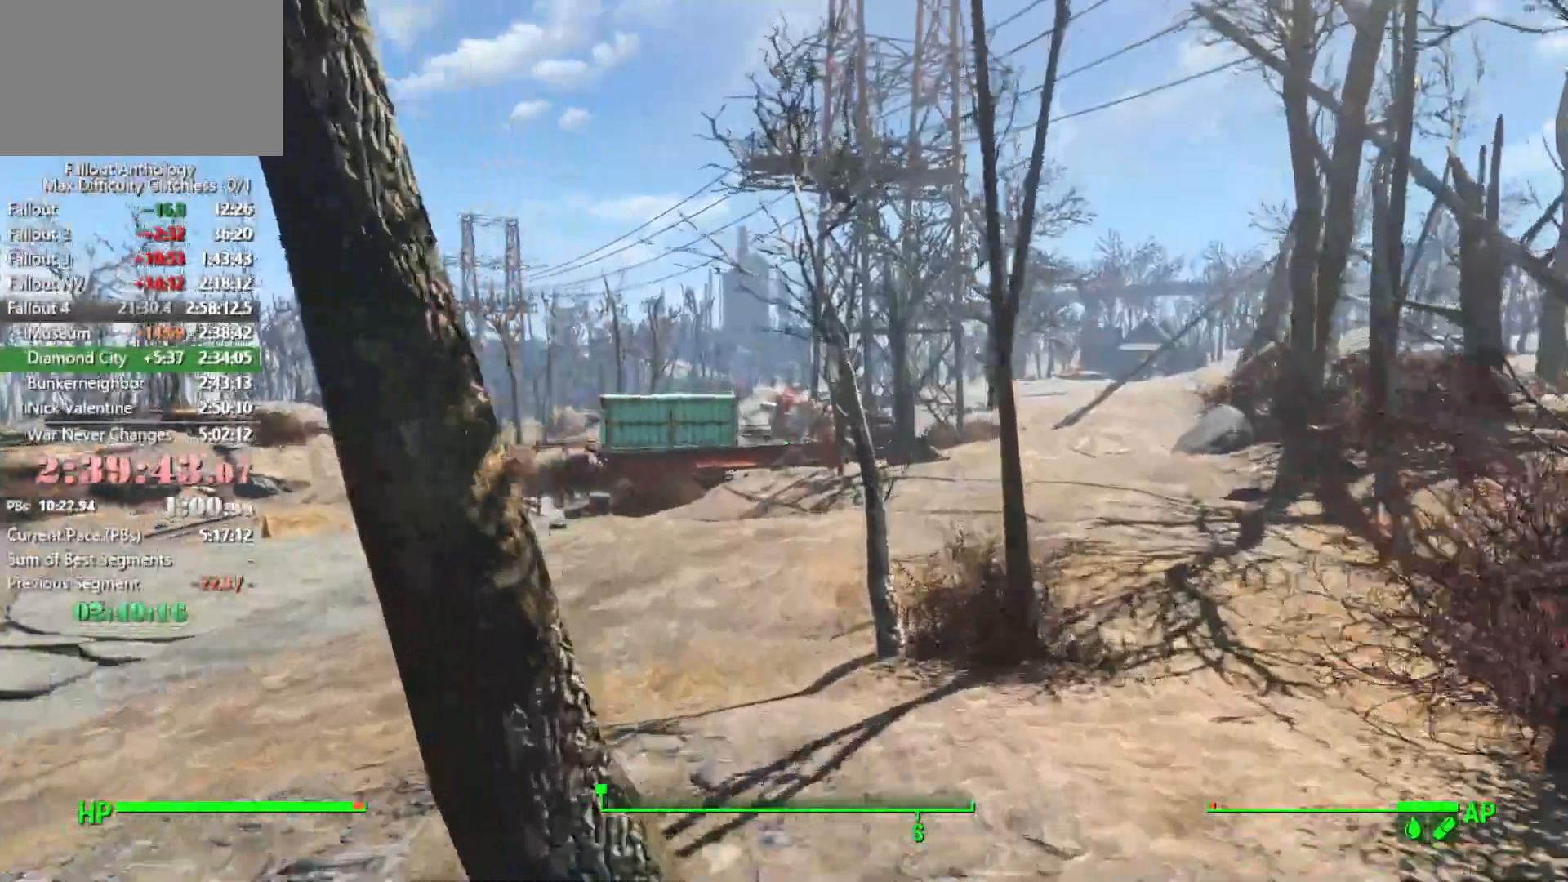
{"keys": ["w"], "mouse": [], "mouse_move": "still", "events": []}
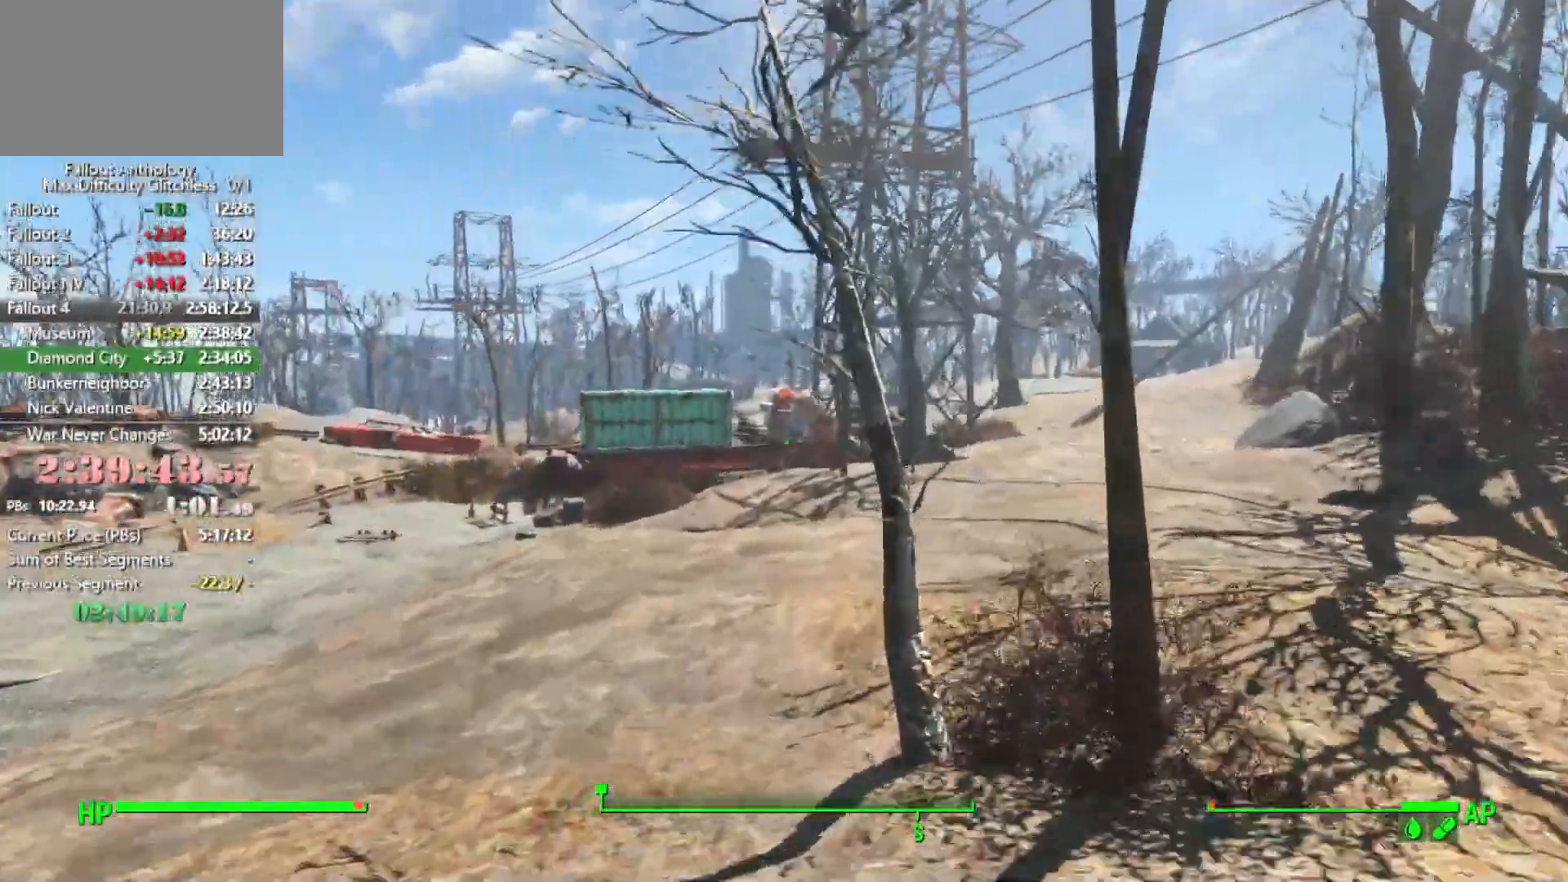
{"keys": ["w"], "mouse": [], "mouse_move": "left", "events": []}
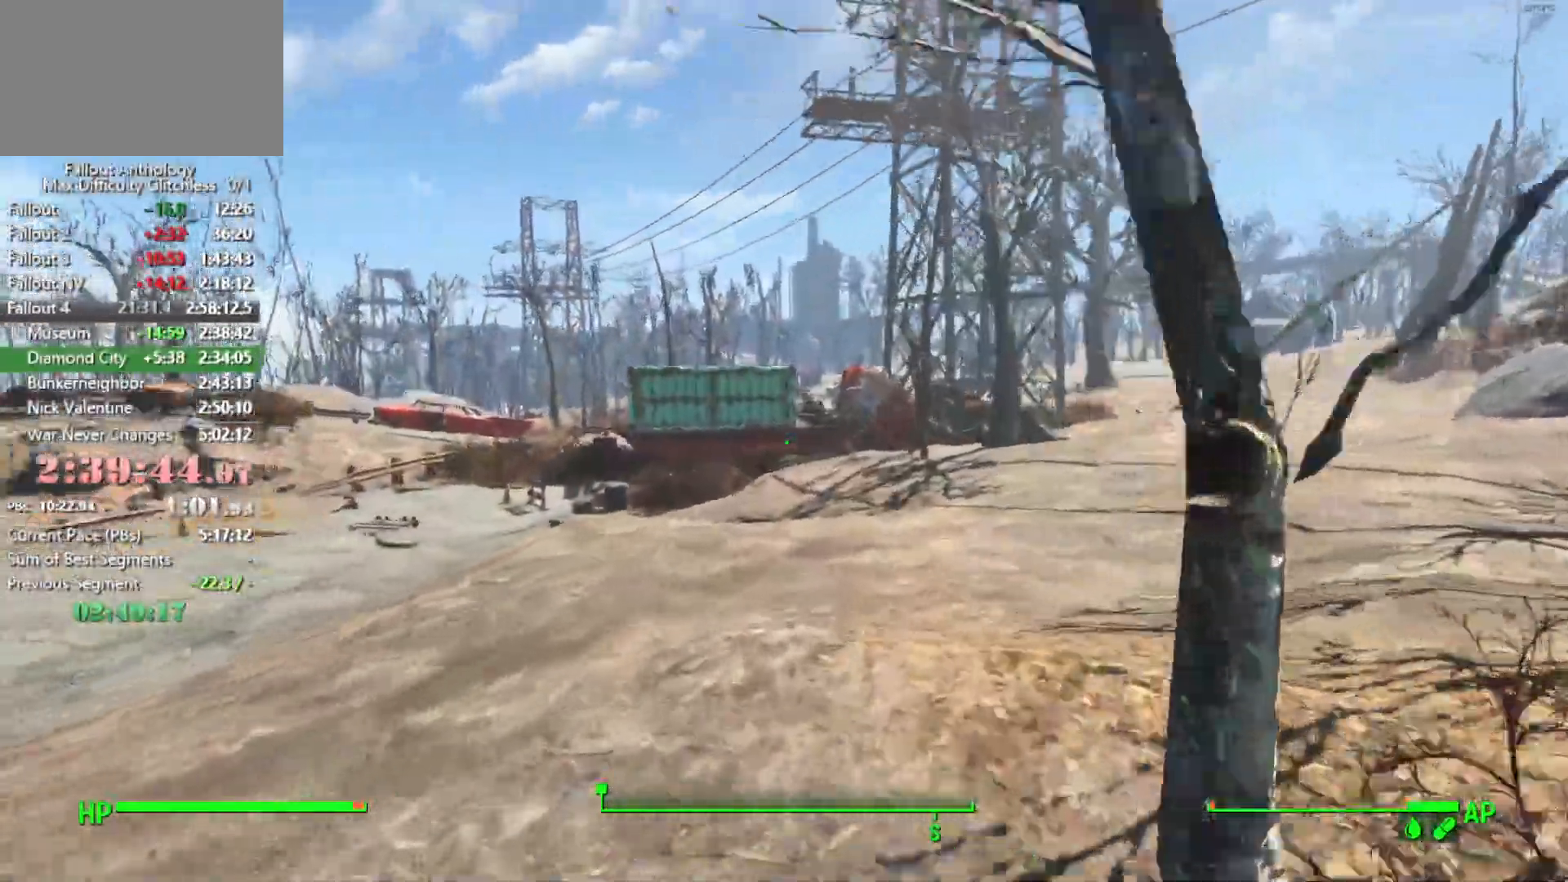
{"keys": ["w"], "mouse": [], "mouse_move": "still", "events": []}
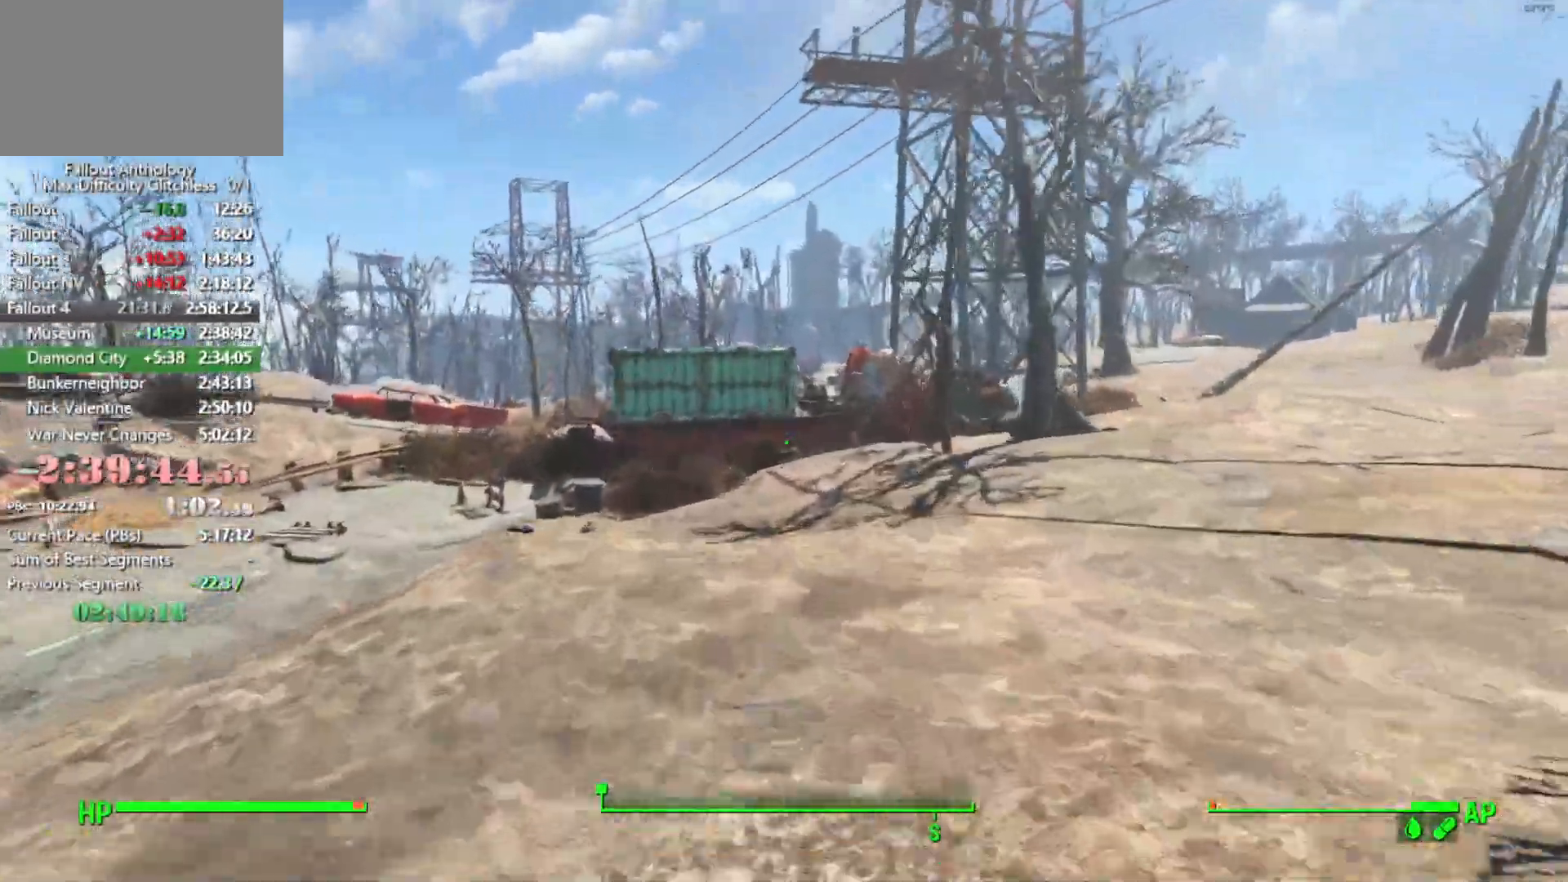
{"keys": ["w"], "mouse": [], "mouse_move": "still", "events": []}
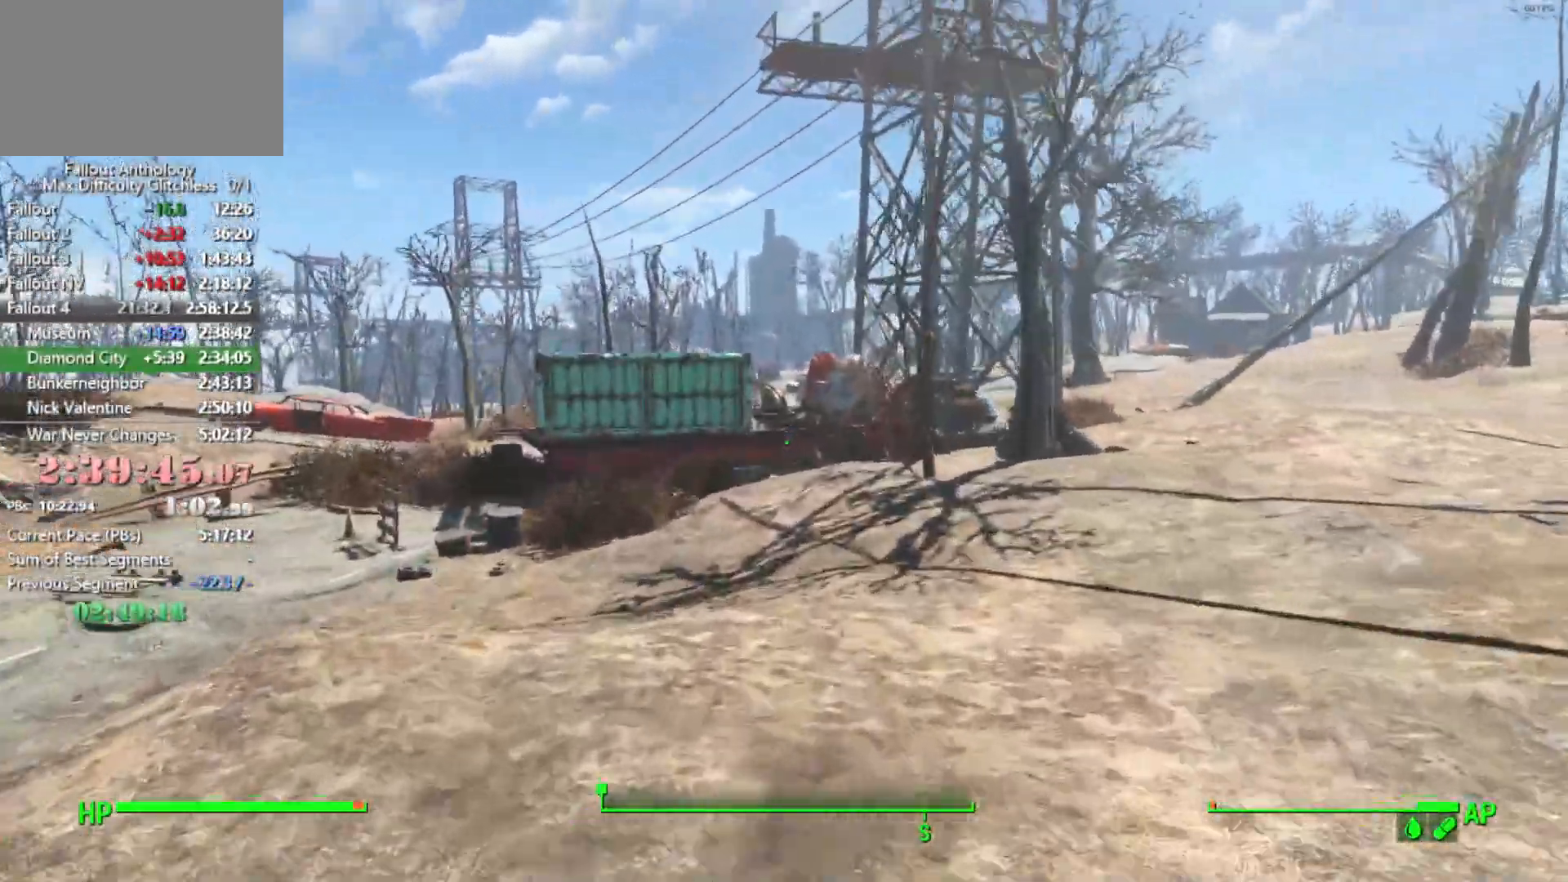
{"keys": ["w"], "mouse": [], "mouse_move": "still", "events": []}
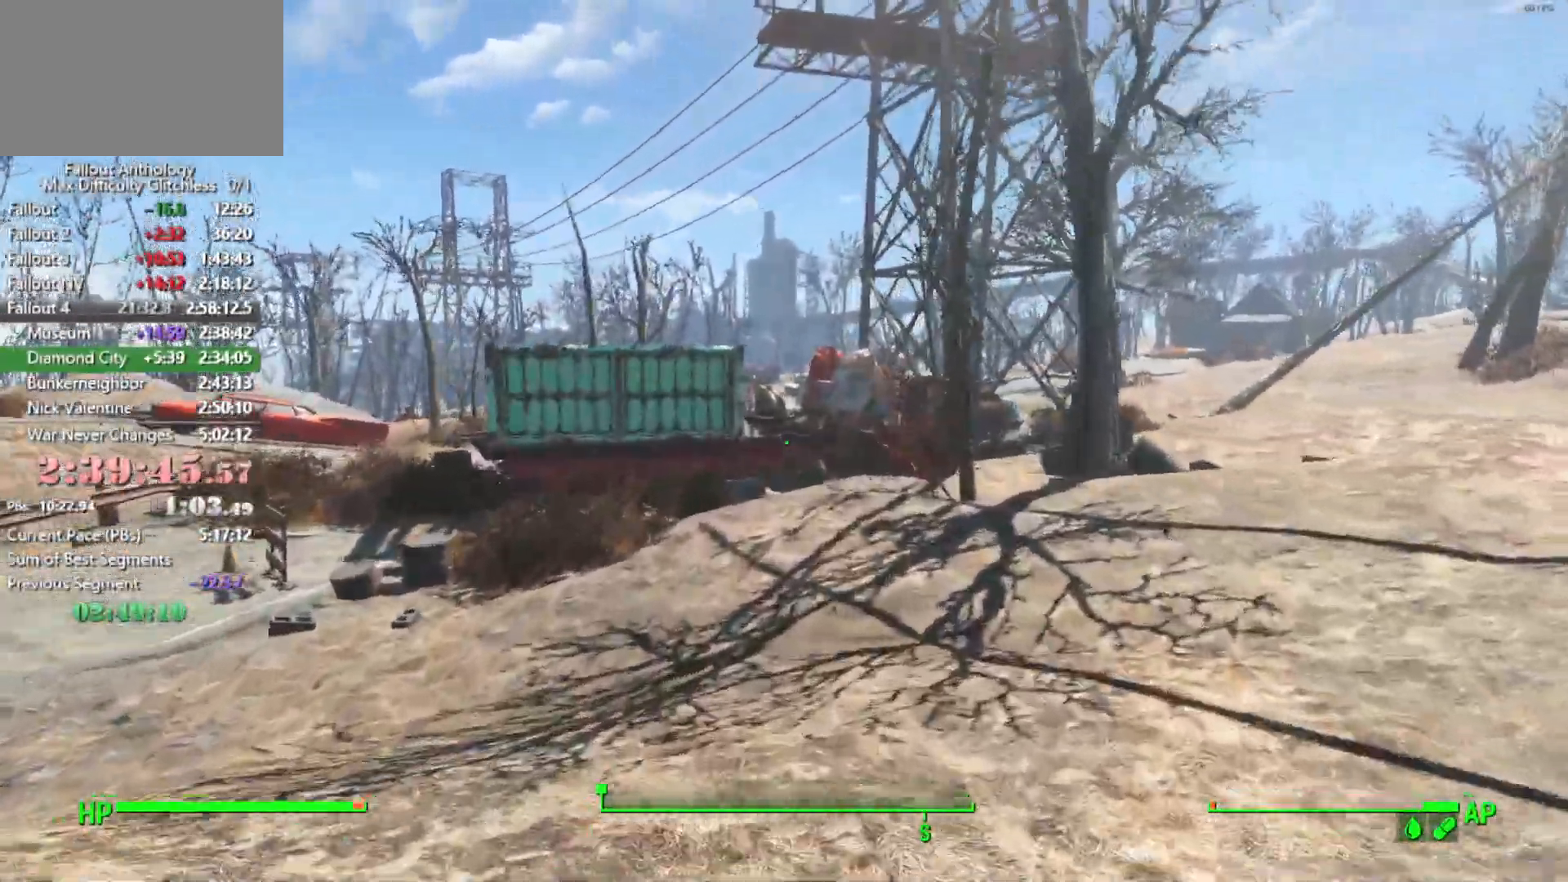
{"keys": ["w"], "mouse": [], "mouse_move": "still", "events": []}
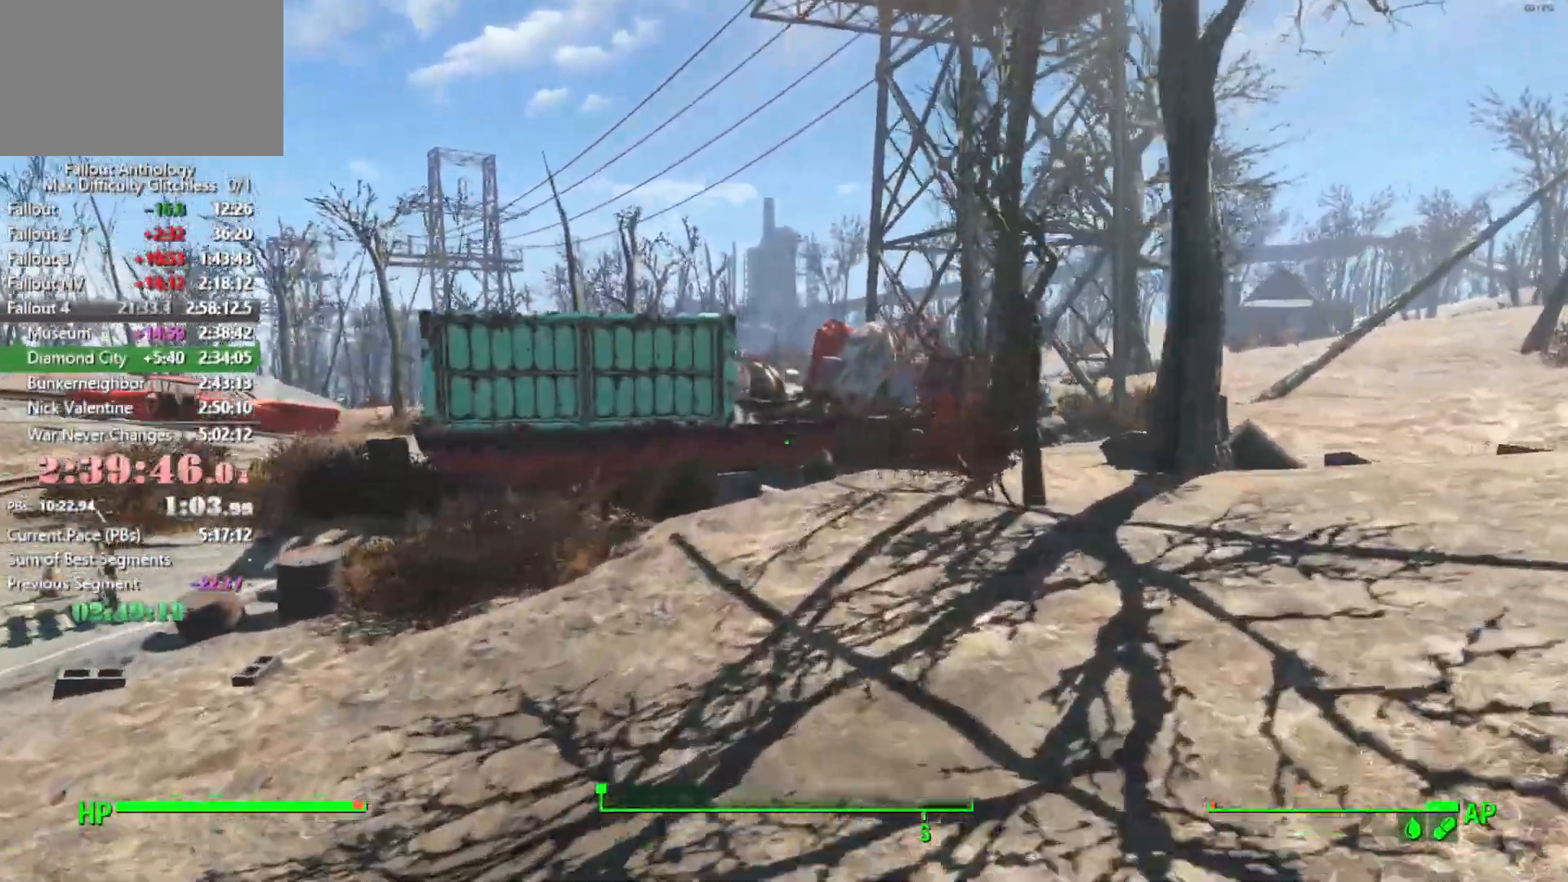
{"keys": ["w"], "mouse": [], "mouse_move": "still", "events": []}
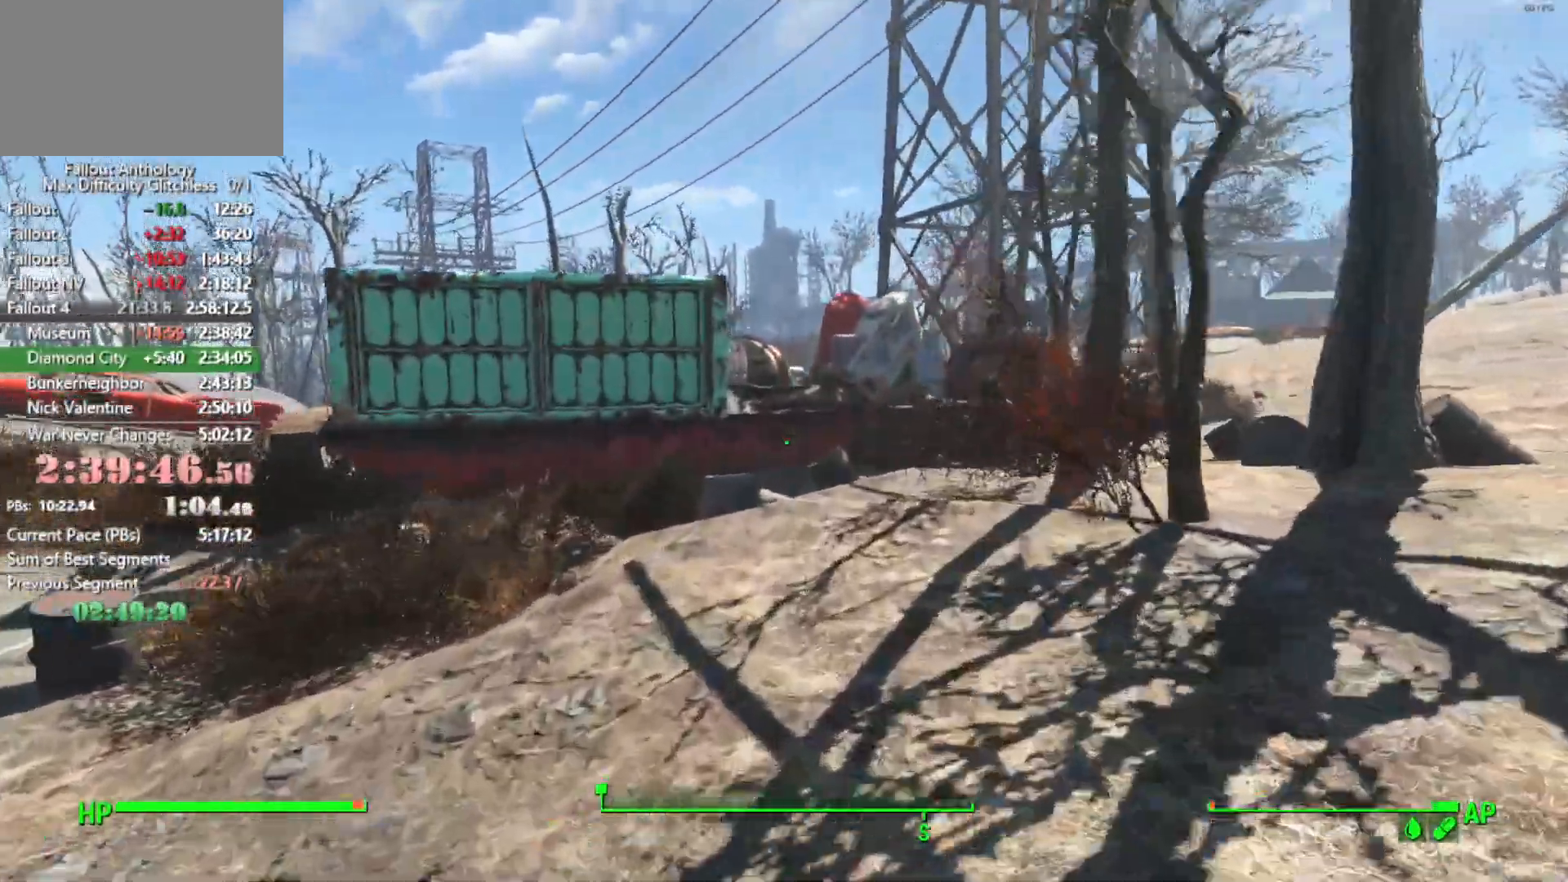
{"keys": ["w"], "mouse": [], "mouse_move": "right", "events": [[250, "shift", "down"], [333, "shift", "up"]]}
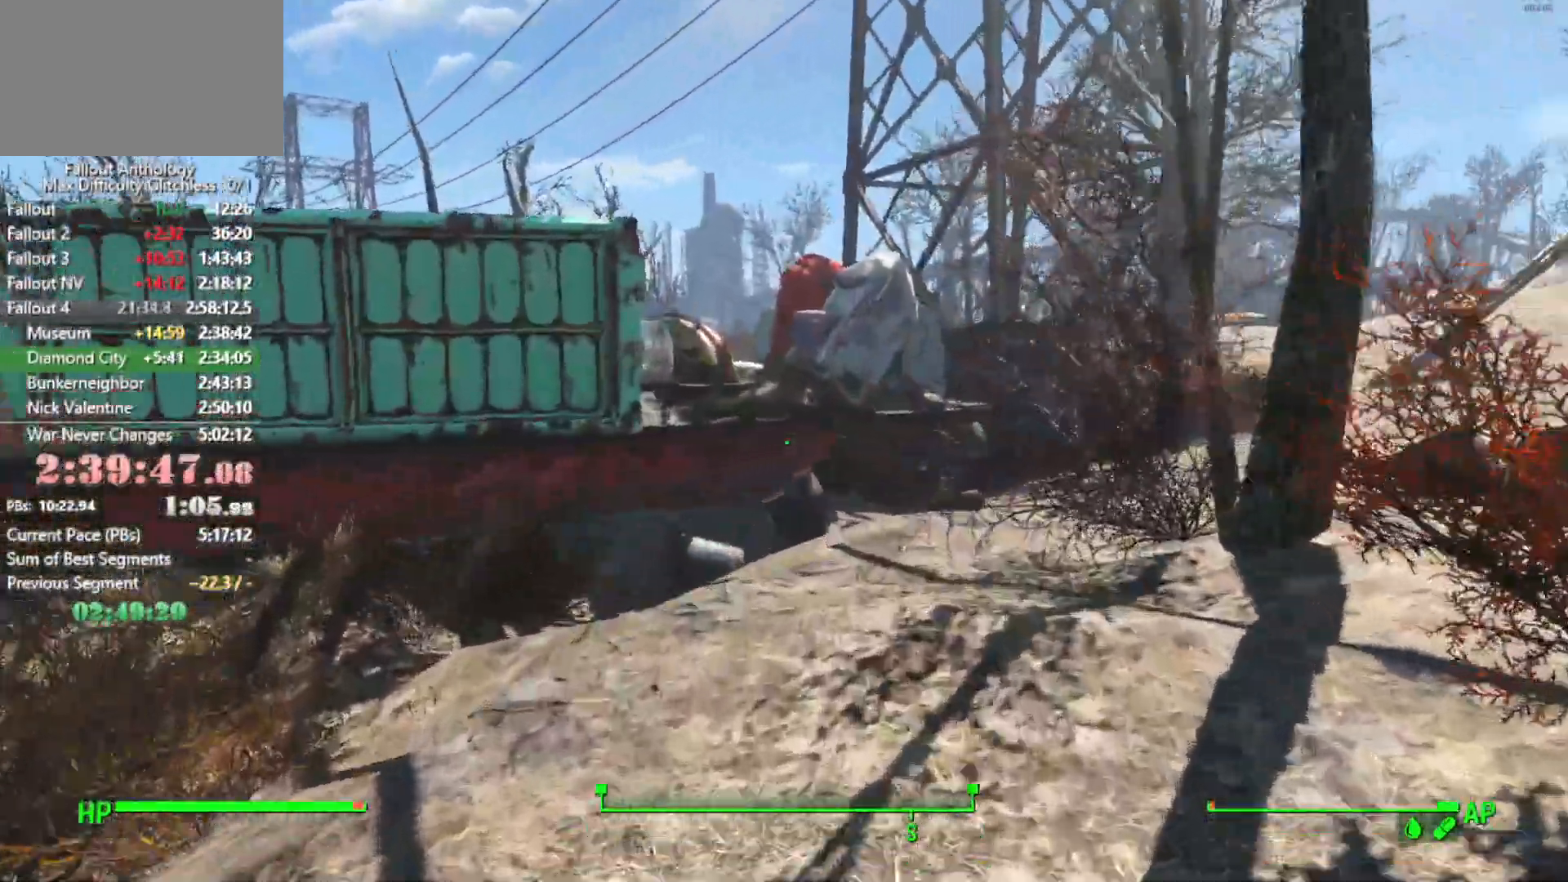
{"keys": ["w"], "mouse": [], "mouse_move": "still", "events": []}
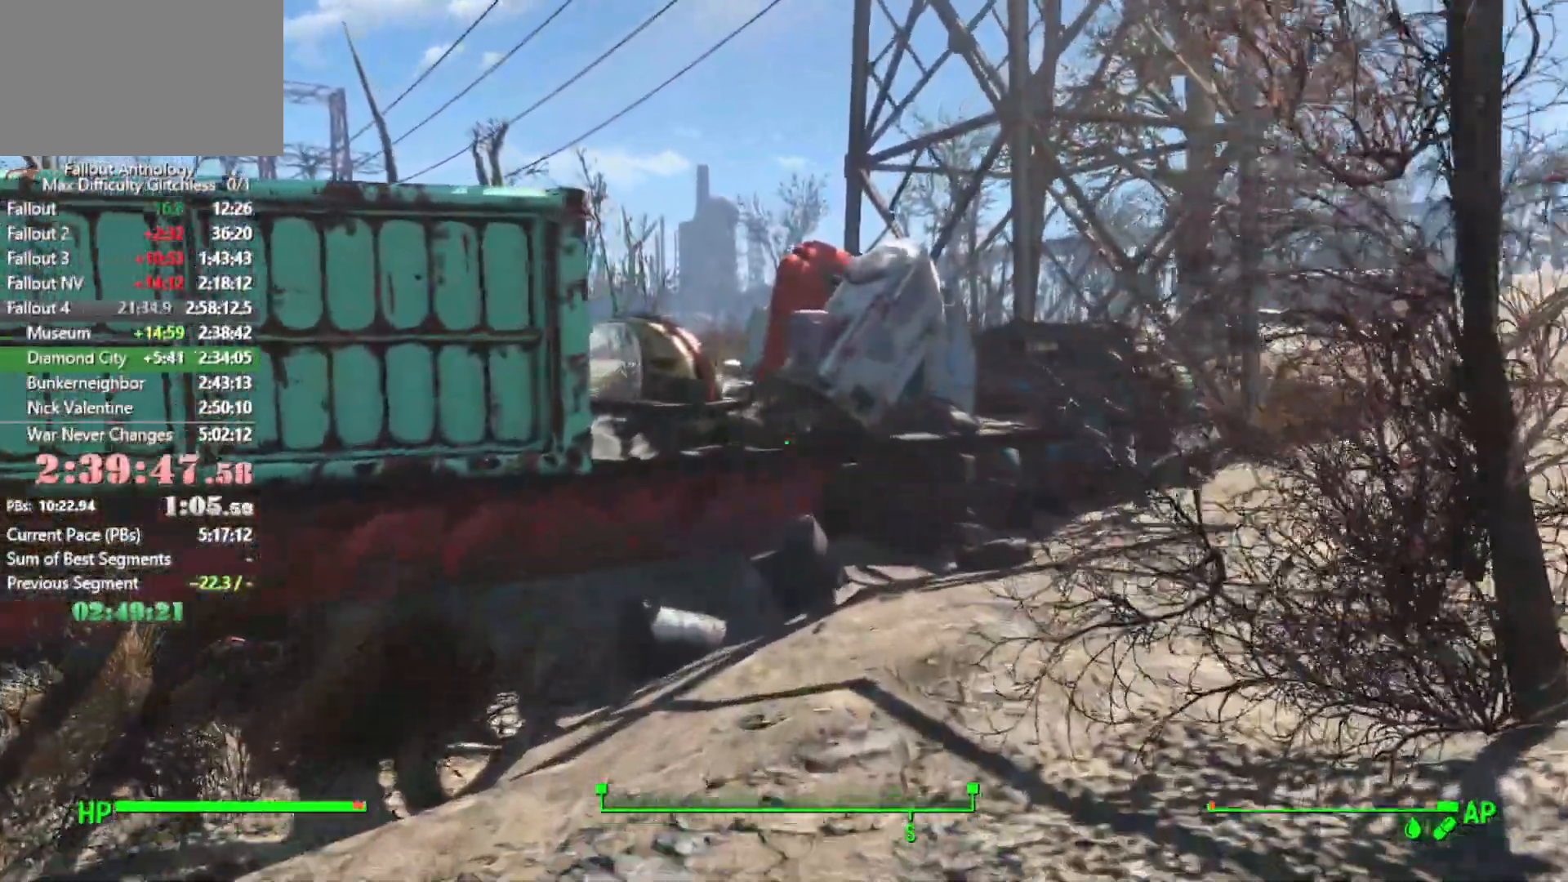
{"keys": ["w"], "mouse": [], "mouse_move": "still", "events": []}
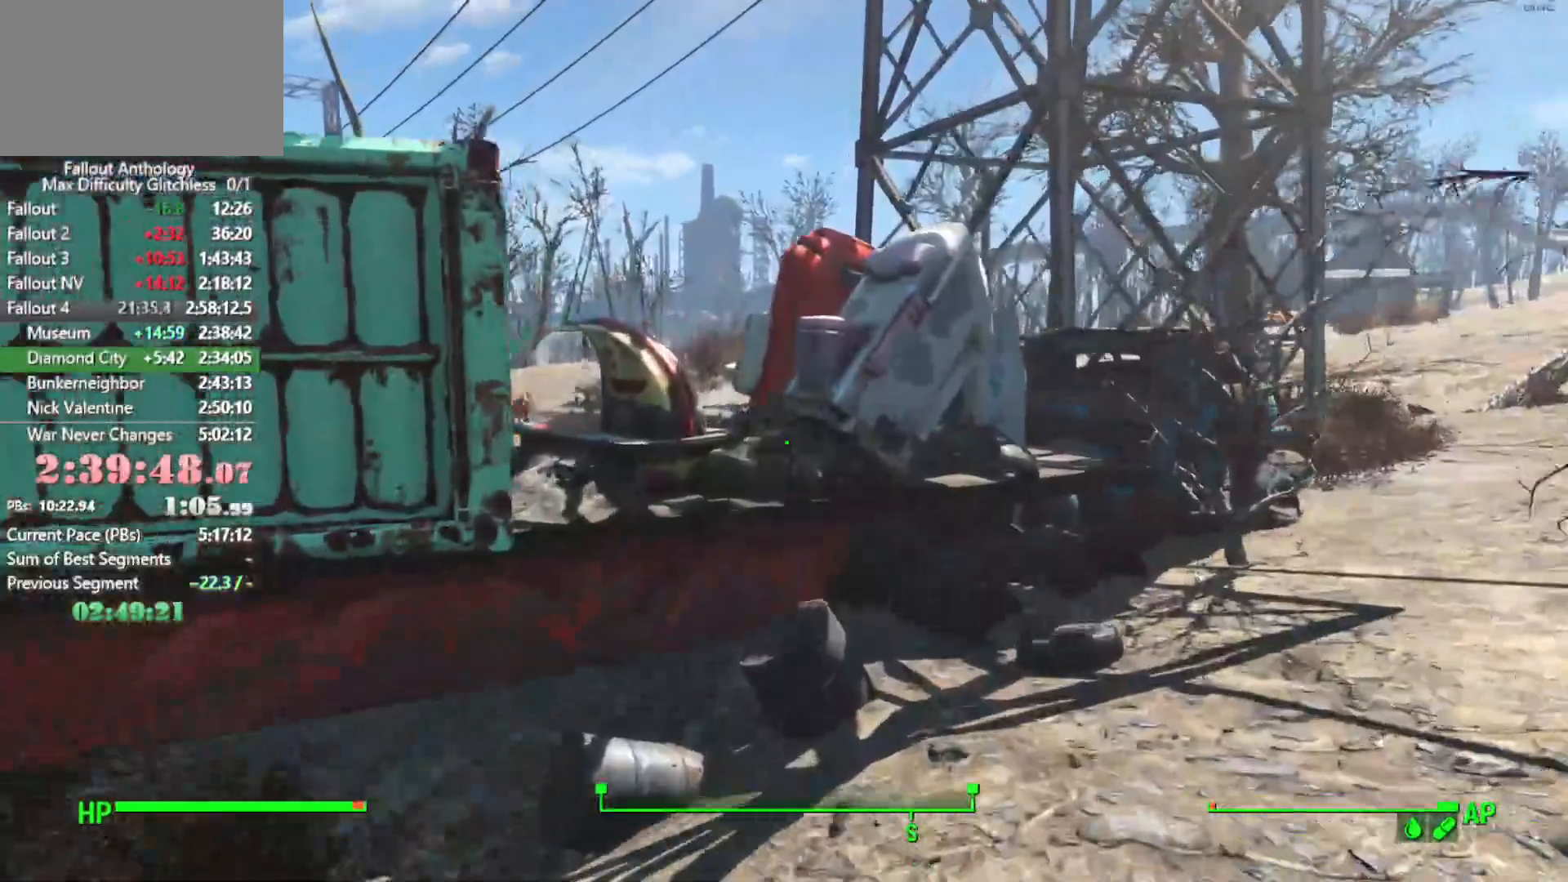
{"keys": ["w"], "mouse": [], "mouse_move": "still", "events": []}
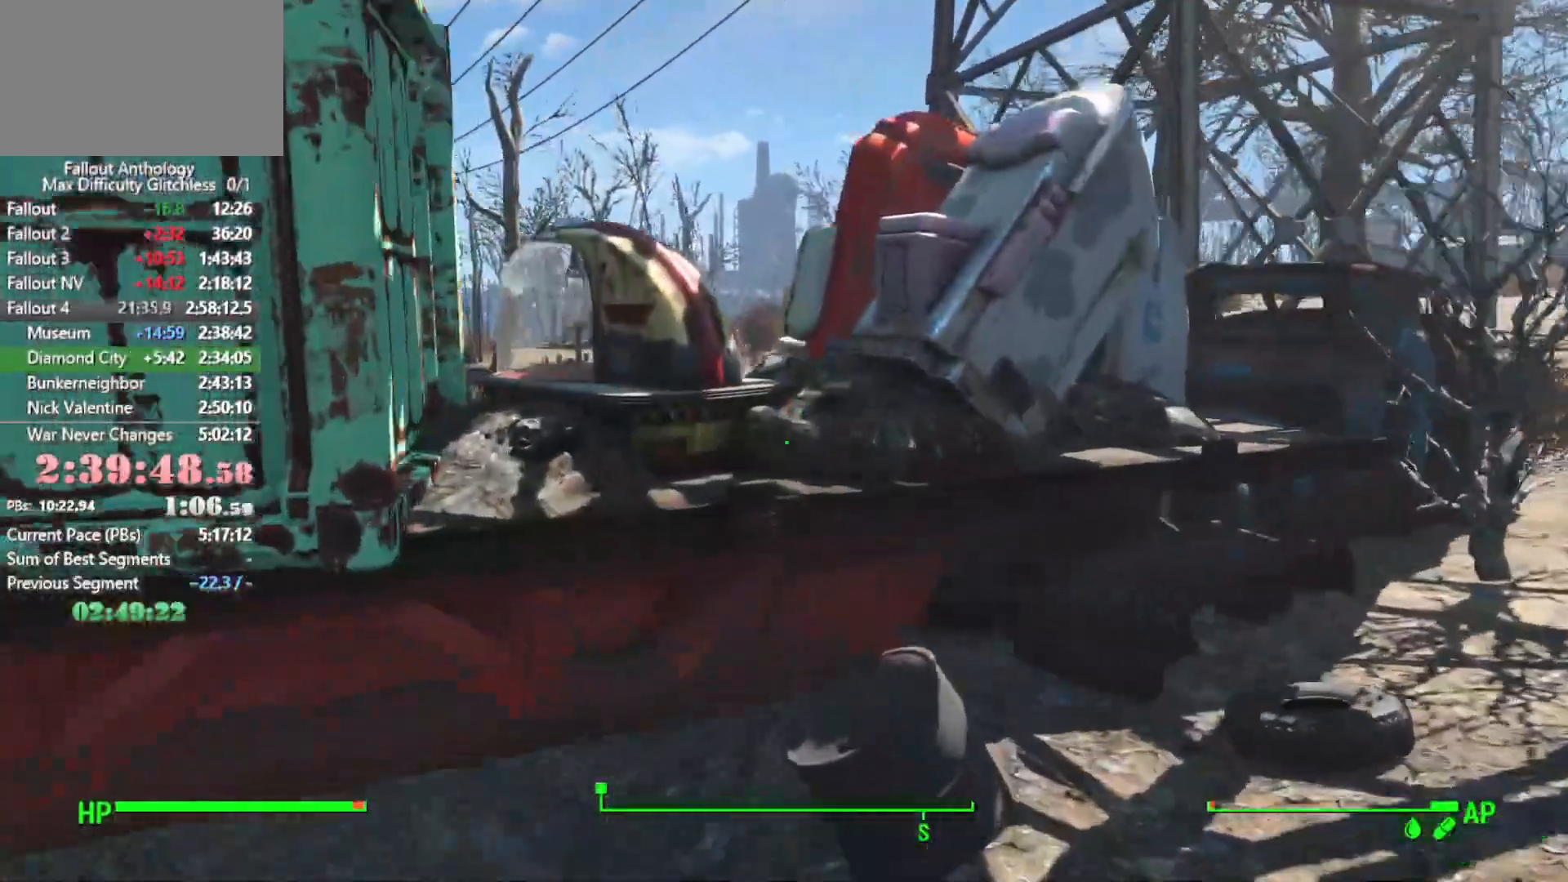
{"keys": ["w"], "mouse": [], "mouse_move": "down-left", "events": [[116, "space", "down"], [216, "space", "up"]]}
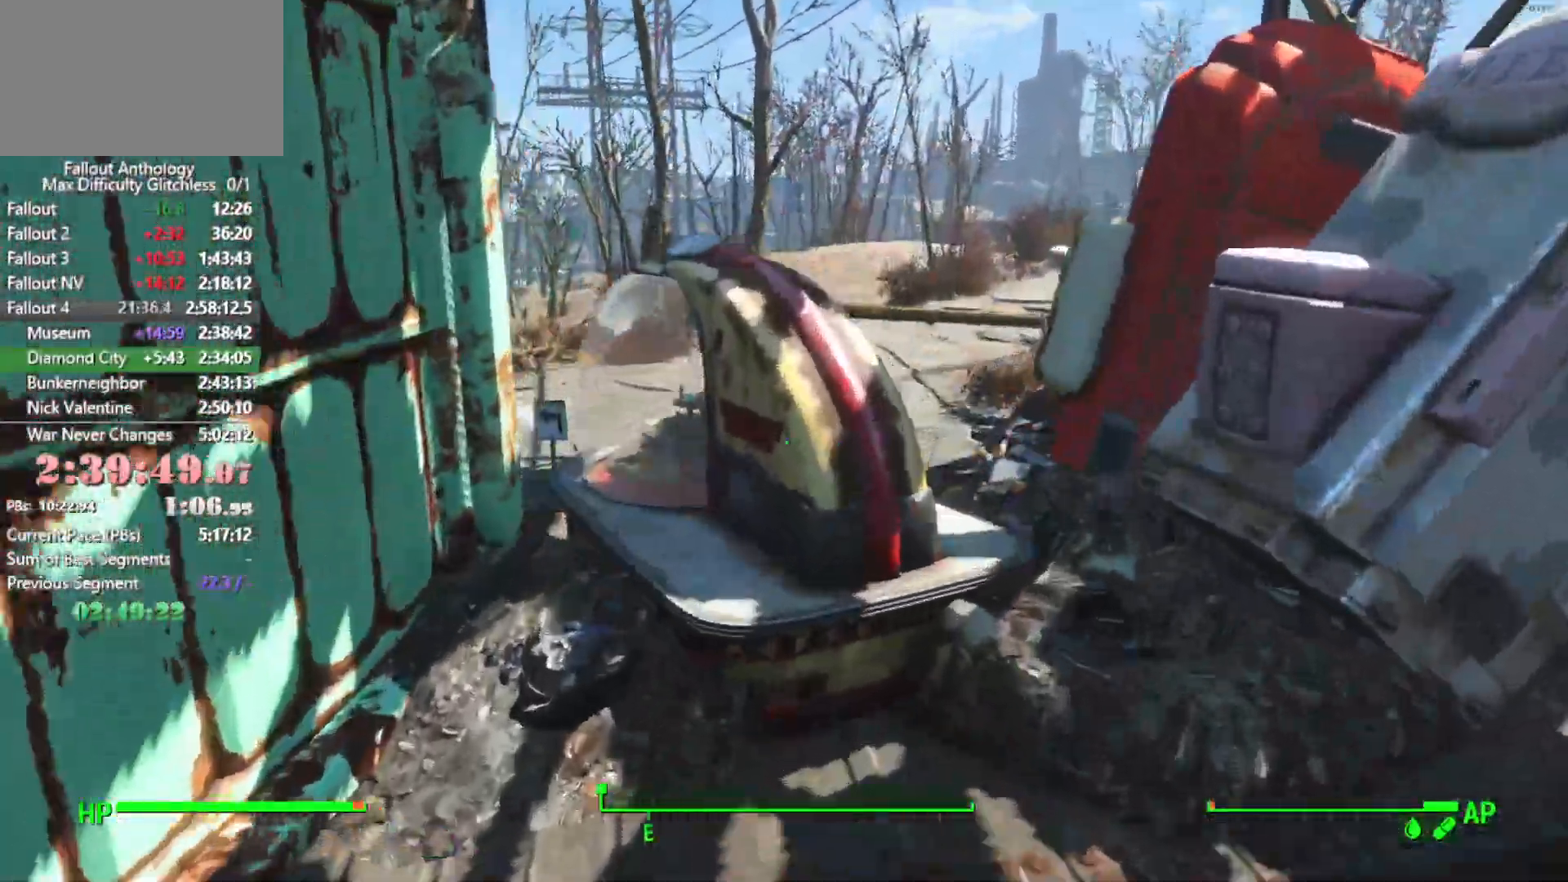
{"keys": [], "mouse": [], "mouse_move": "right", "events": [[183, "e", "down"], [283, "e", "up"], [416, "w", "up"]]}